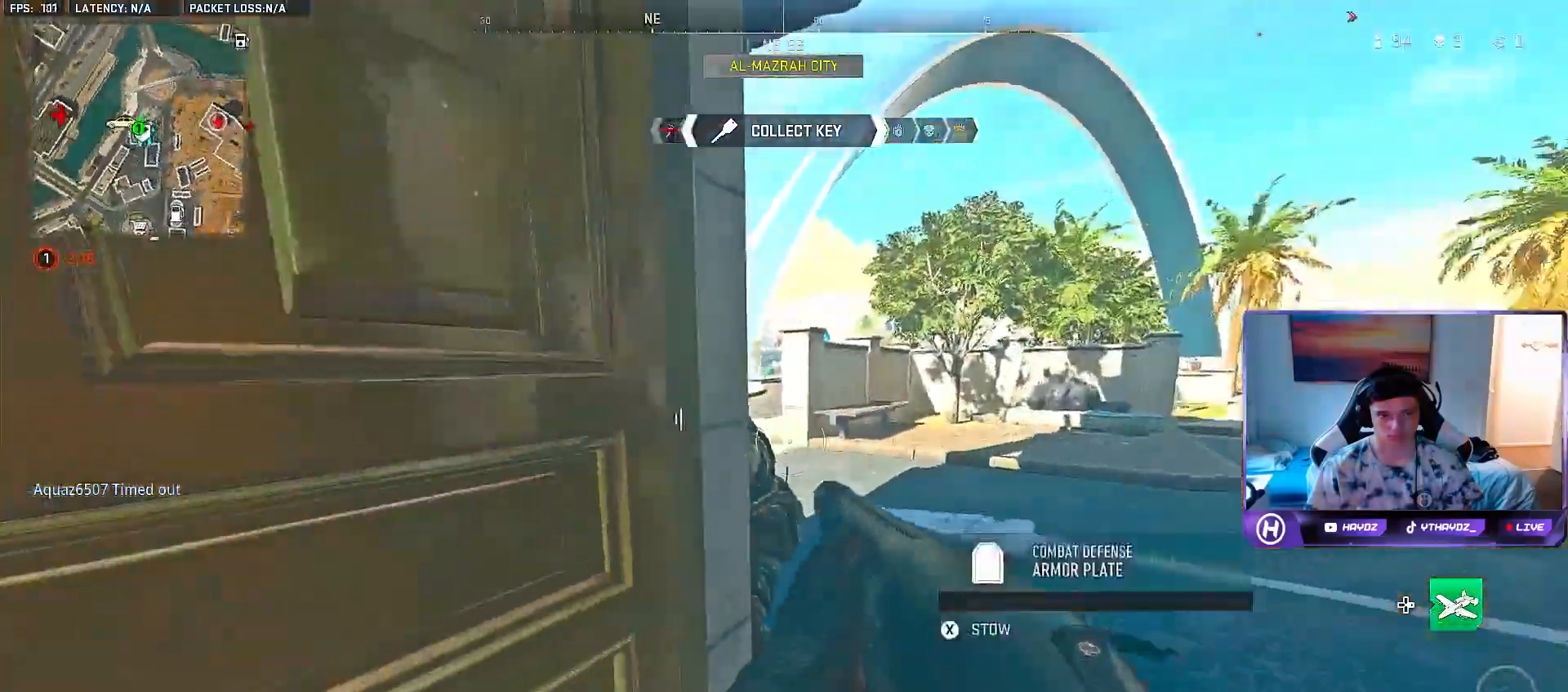
Gameplay with a controller (Xbox layout); each line is a JSON object with the inputs held at the frame after it. "events" lists button and stick changes between this image and that frame as [ms after this image, input, new state], when the widget could be followed in between.
{"buttons": ["L2"], "left_stick": "right", "right_stick": "center", "events": [[33, "left_stick", "right"], [150, "right_stick", "left"], [367, "right_stick", "center"], [483, "L2", "down"]]}
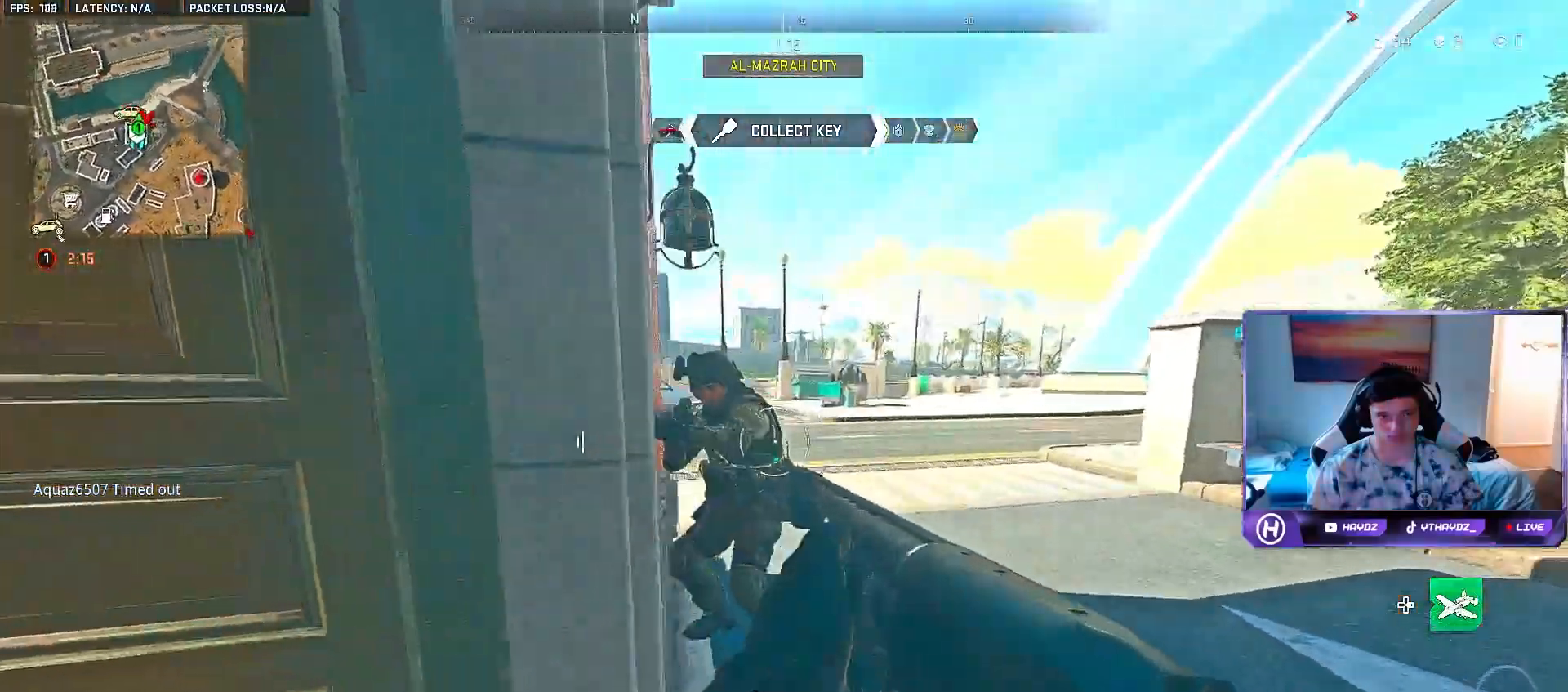
{"buttons": [], "left_stick": "left", "right_stick": "down", "events": [[200, "right_stick", "up-left"], [300, "left_stick", "center"], [350, "left_stick", "left"], [367, "R2", "down"], [433, "L2", "up"], [433, "right_stick", "down"], [483, "R2", "up"]]}
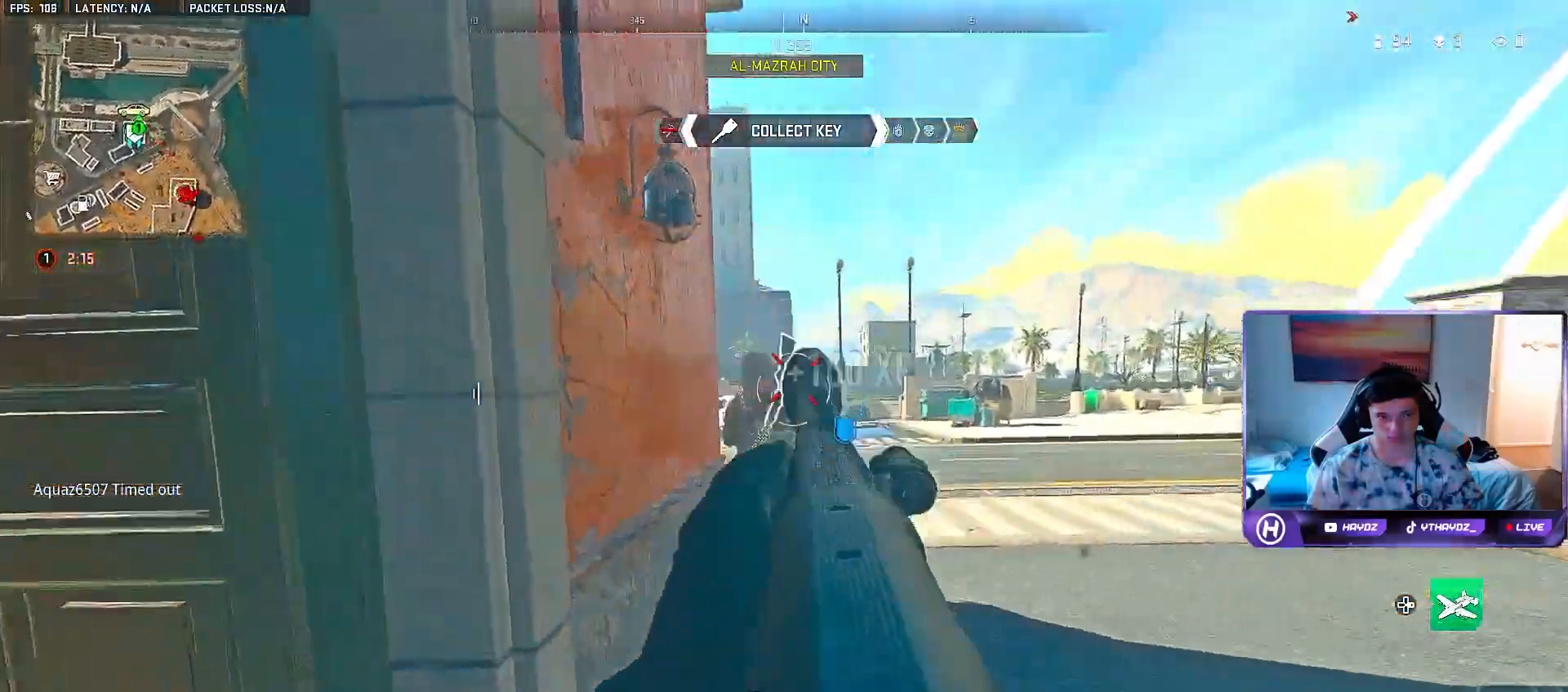
{"buttons": [], "left_stick": "up-left", "right_stick": "center", "events": [[17, "right_stick", "left"], [433, "right_stick", "center"], [450, "left_stick", "up-left"]]}
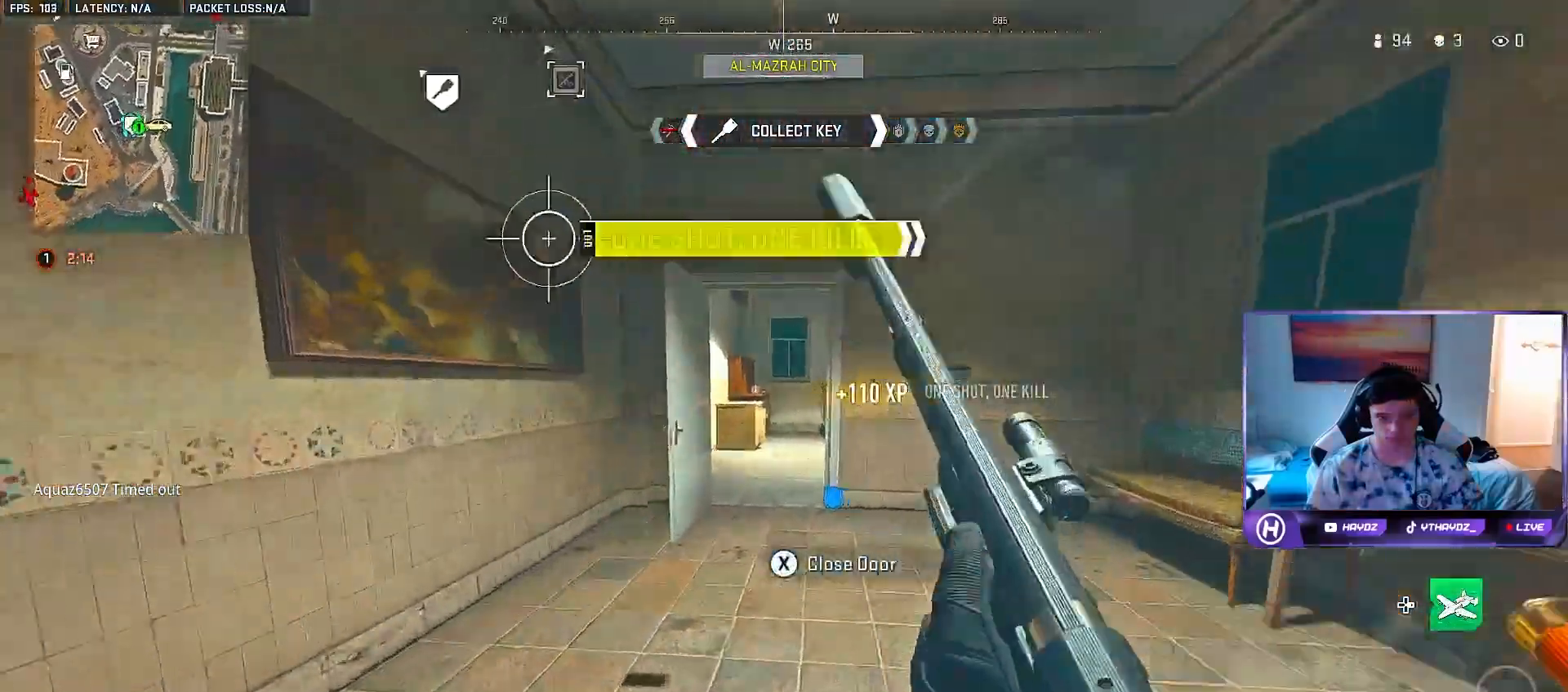
{"buttons": ["X"], "left_stick": "down-right", "right_stick": "center", "events": [[183, "left_stick", "up-right"], [267, "right_stick", "right"], [283, "left_stick", "right"], [450, "right_stick", "center"], [467, "left_stick", "down-right"], [500, "X", "down"]]}
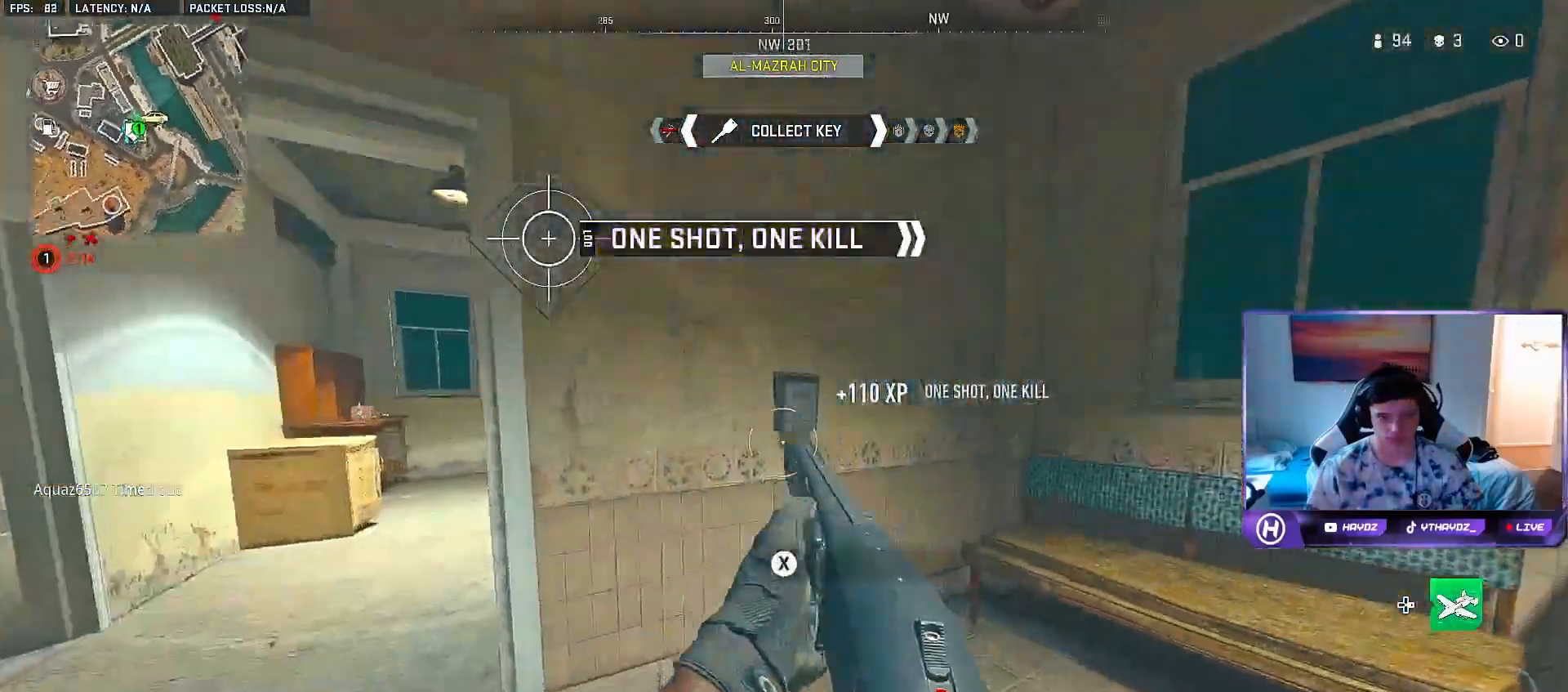
{"buttons": [], "left_stick": "down-left", "right_stick": "right", "events": [[83, "X", "up"], [150, "X", "down"], [233, "X", "up"], [267, "left_stick", "down-left"], [383, "right_stick", "right"]]}
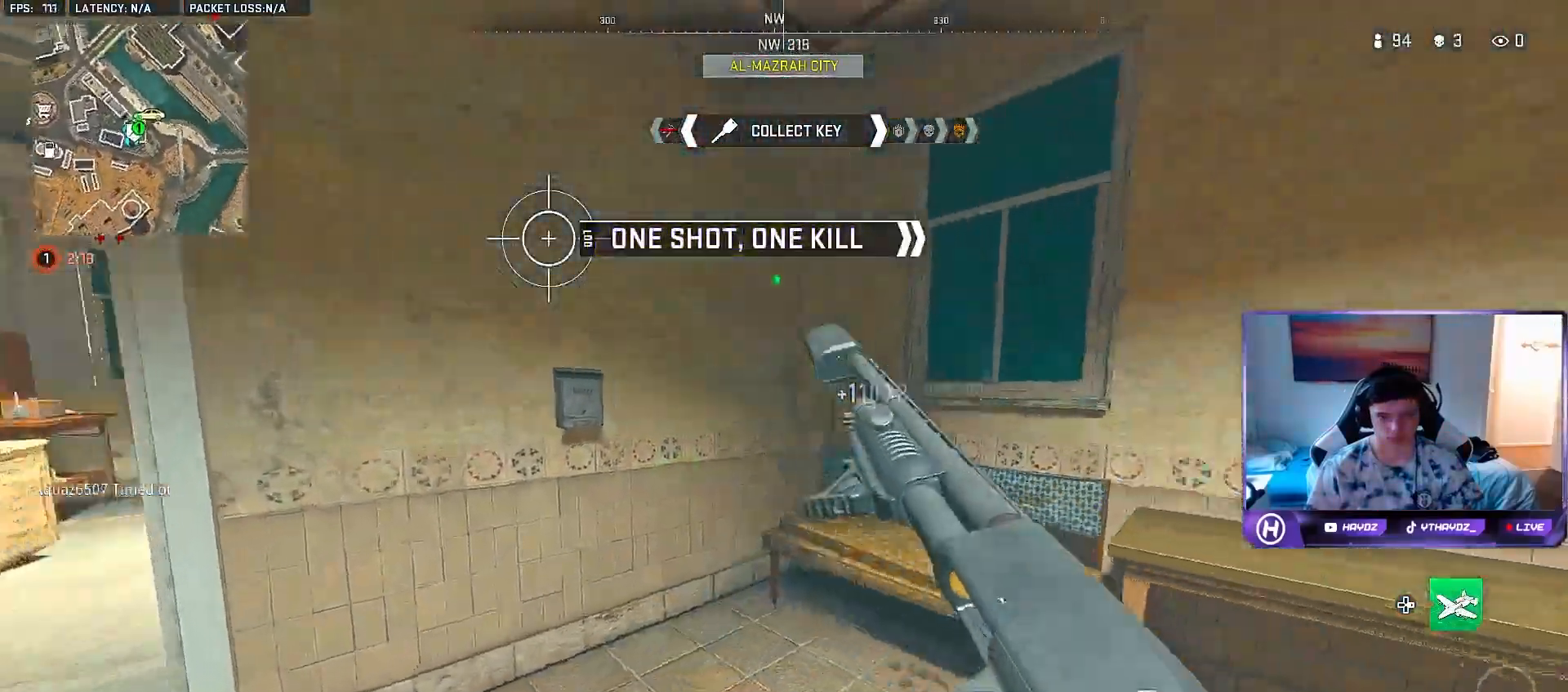
{"buttons": ["R3"], "left_stick": "right", "right_stick": "center", "events": [[33, "left_stick", "down"], [200, "left_stick", "right"], [300, "R3", "down"], [383, "R3", "up"], [383, "right_stick", "center"], [483, "R3", "down"]]}
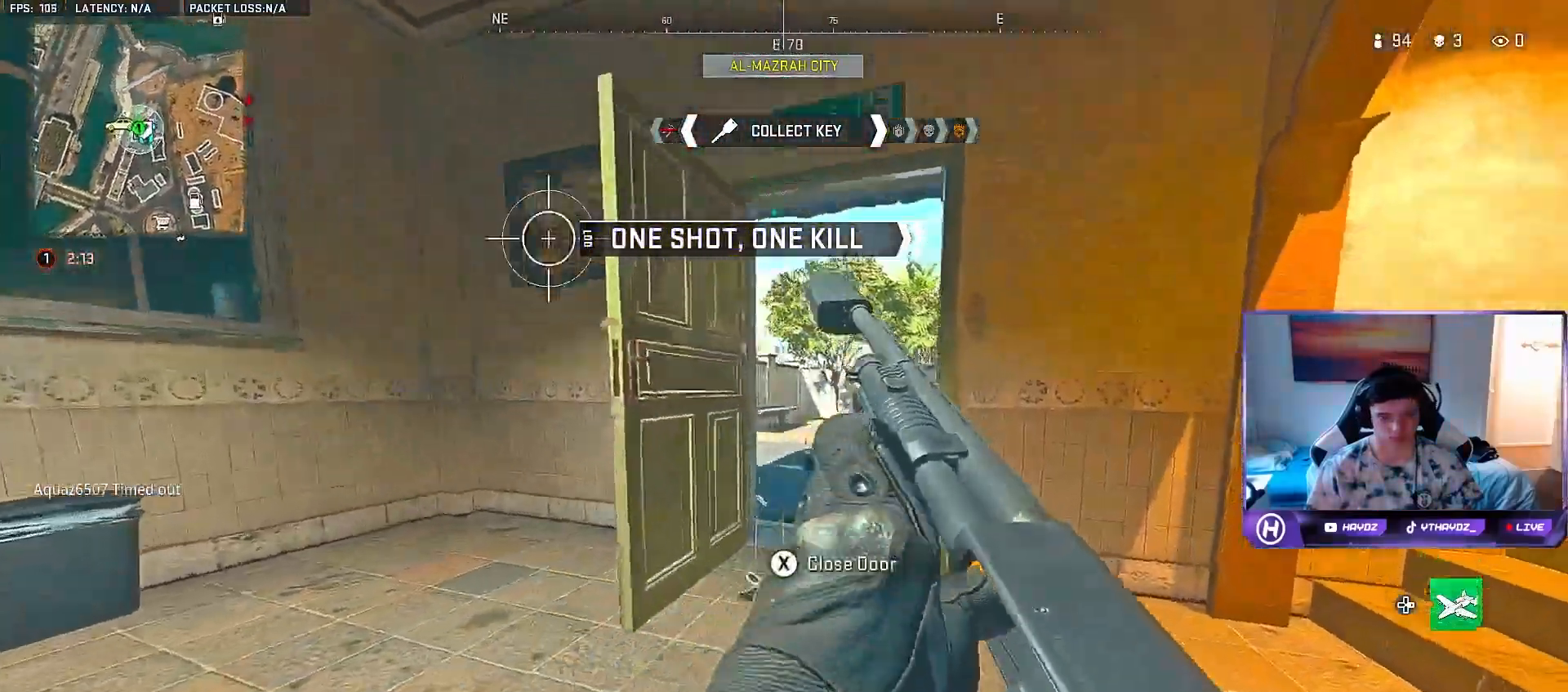
{"buttons": ["R3"], "left_stick": "down-left", "right_stick": "right", "events": [[50, "R3", "up"], [50, "left_stick", "up"], [267, "left_stick", "center"], [450, "R3", "down"], [450, "right_stick", "right"], [500, "left_stick", "down-left"]]}
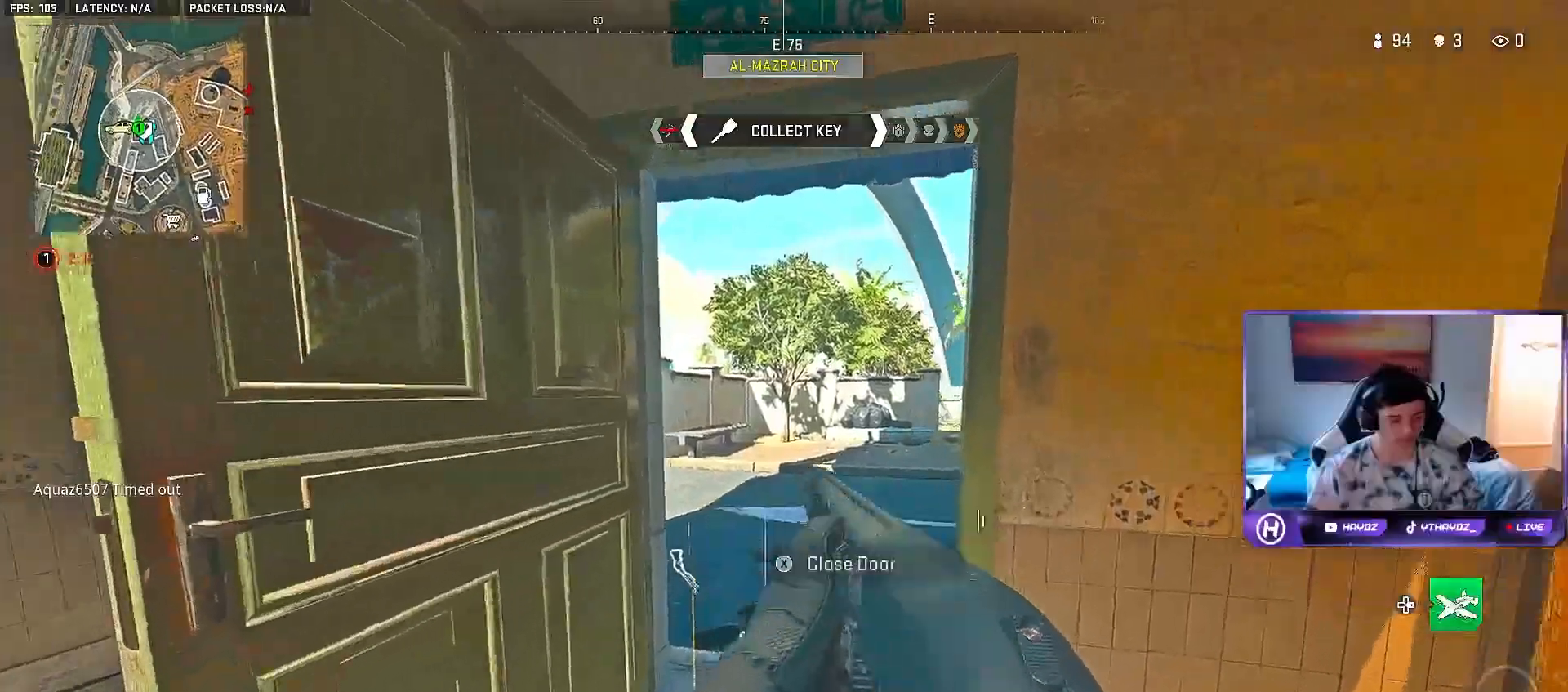
{"buttons": [], "left_stick": "left", "right_stick": "center", "events": [[50, "R3", "up"], [67, "left_stick", "left"], [133, "R3", "down"], [217, "R3", "up"], [217, "right_stick", "center"]]}
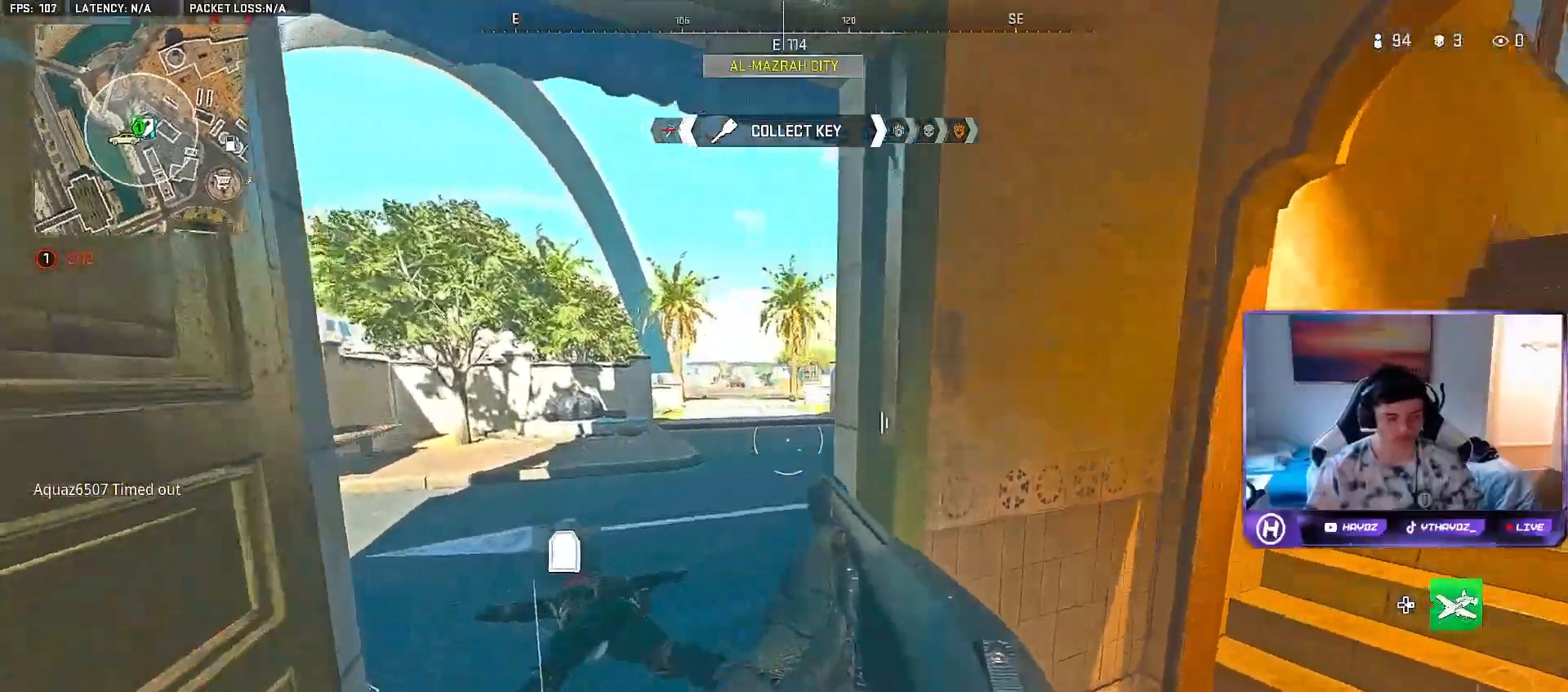
{"buttons": [], "left_stick": "center", "right_stick": "center", "events": [[433, "left_stick", "center"]]}
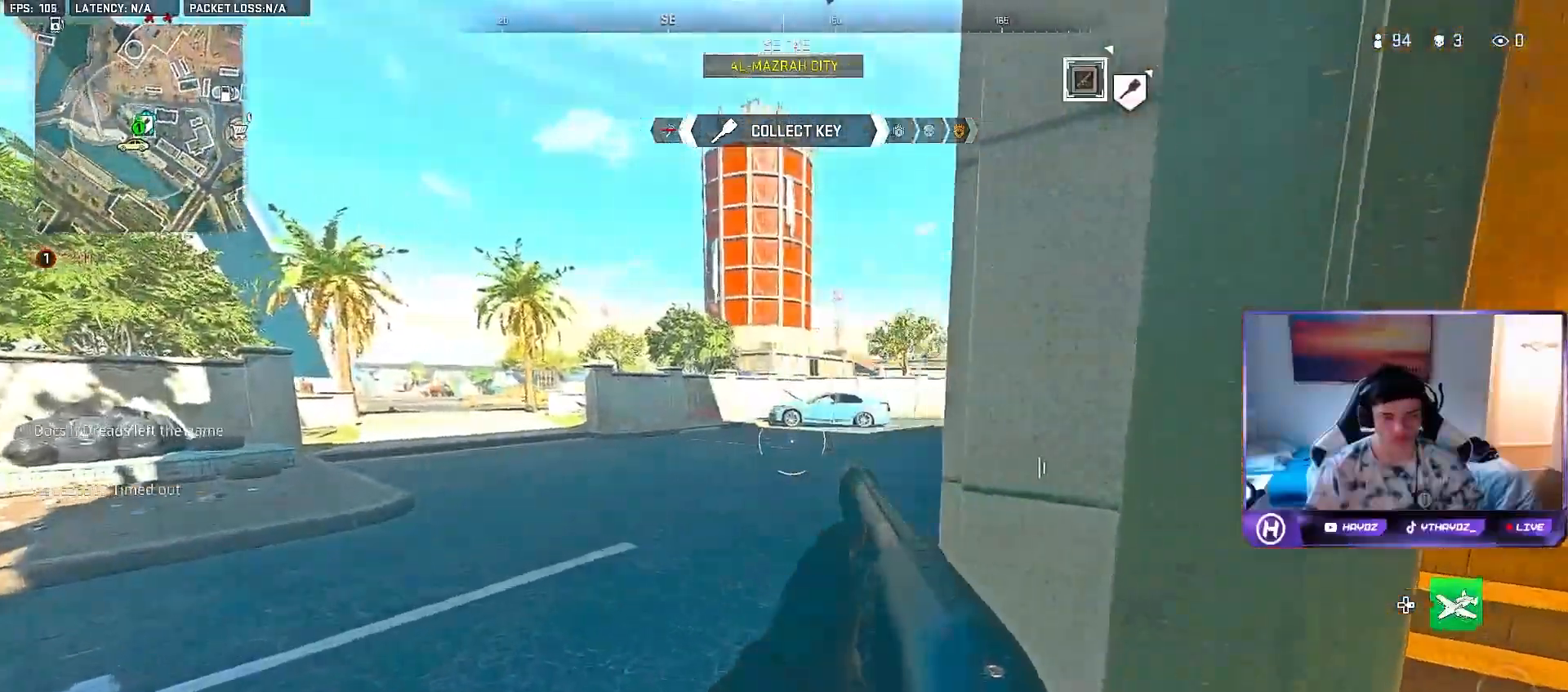
{"buttons": [], "left_stick": "center", "right_stick": "center", "events": [[300, "left_stick", "down-right"], [300, "right_stick", "up"], [450, "left_stick", "center"], [450, "right_stick", "center"]]}
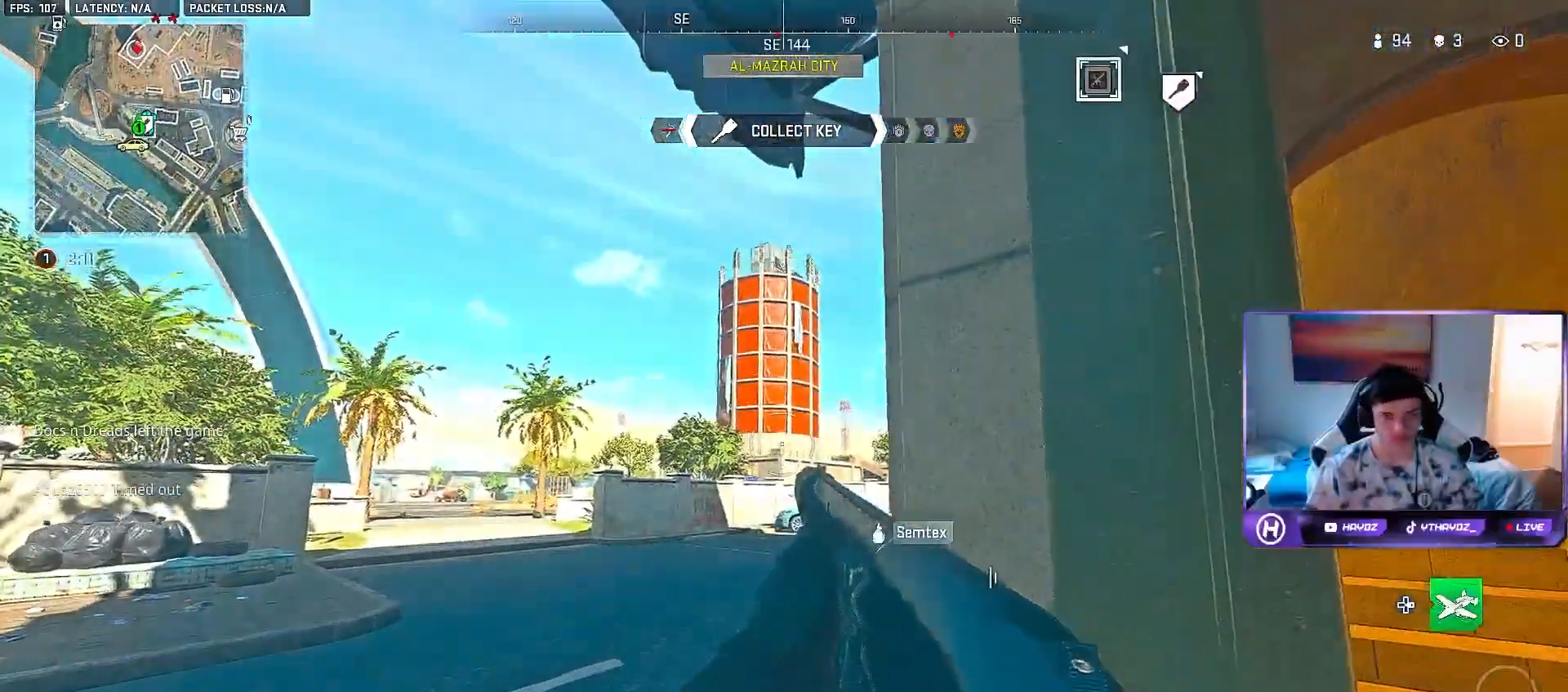
{"buttons": [], "left_stick": "center", "right_stick": "center", "events": [[33, "left_stick", "down-left"], [83, "left_stick", "center"], [267, "left_stick", "down-left"], [417, "left_stick", "center"]]}
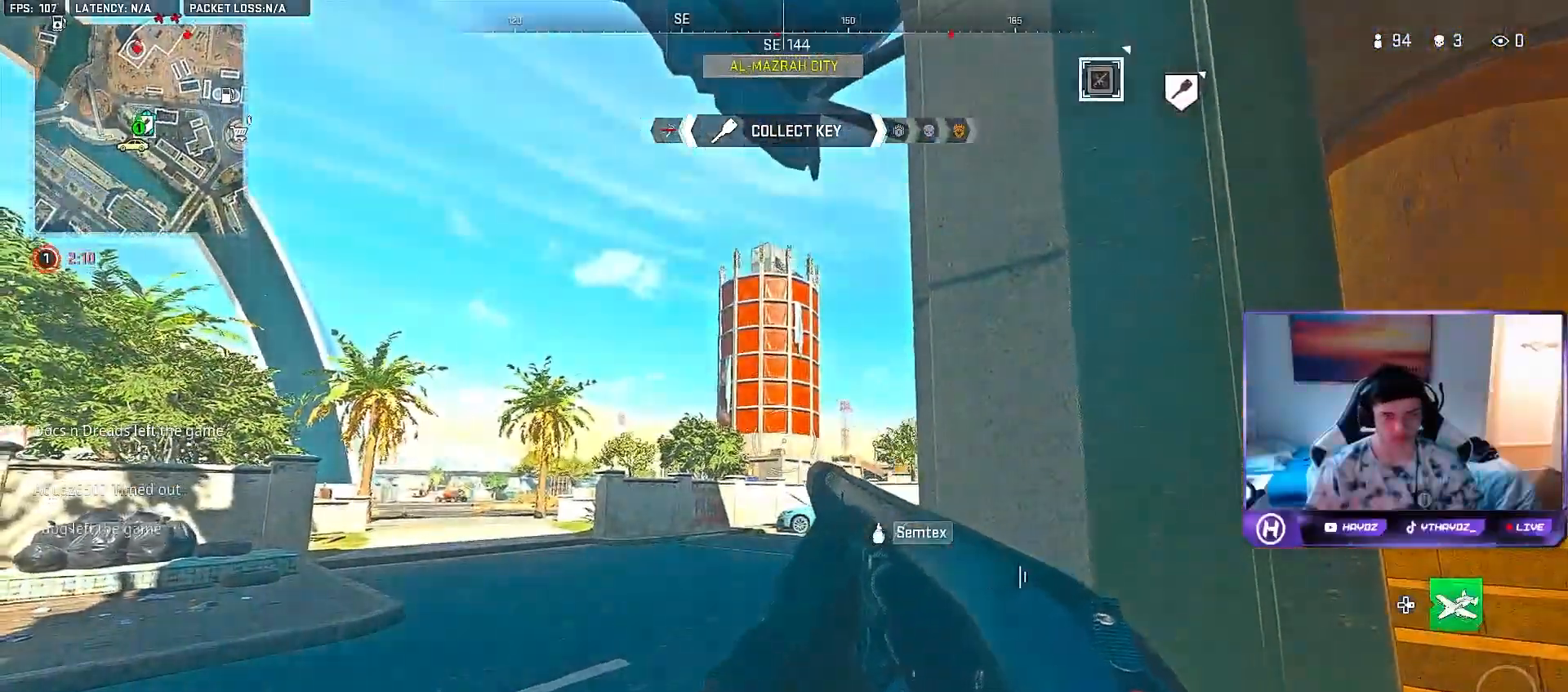
{"buttons": [], "left_stick": "down-left", "right_stick": "center", "events": [[17, "left_stick", "down-right"], [183, "left_stick", "down-left"], [317, "left_stick", "center"], [367, "left_stick", "down-right"], [483, "left_stick", "down-left"]]}
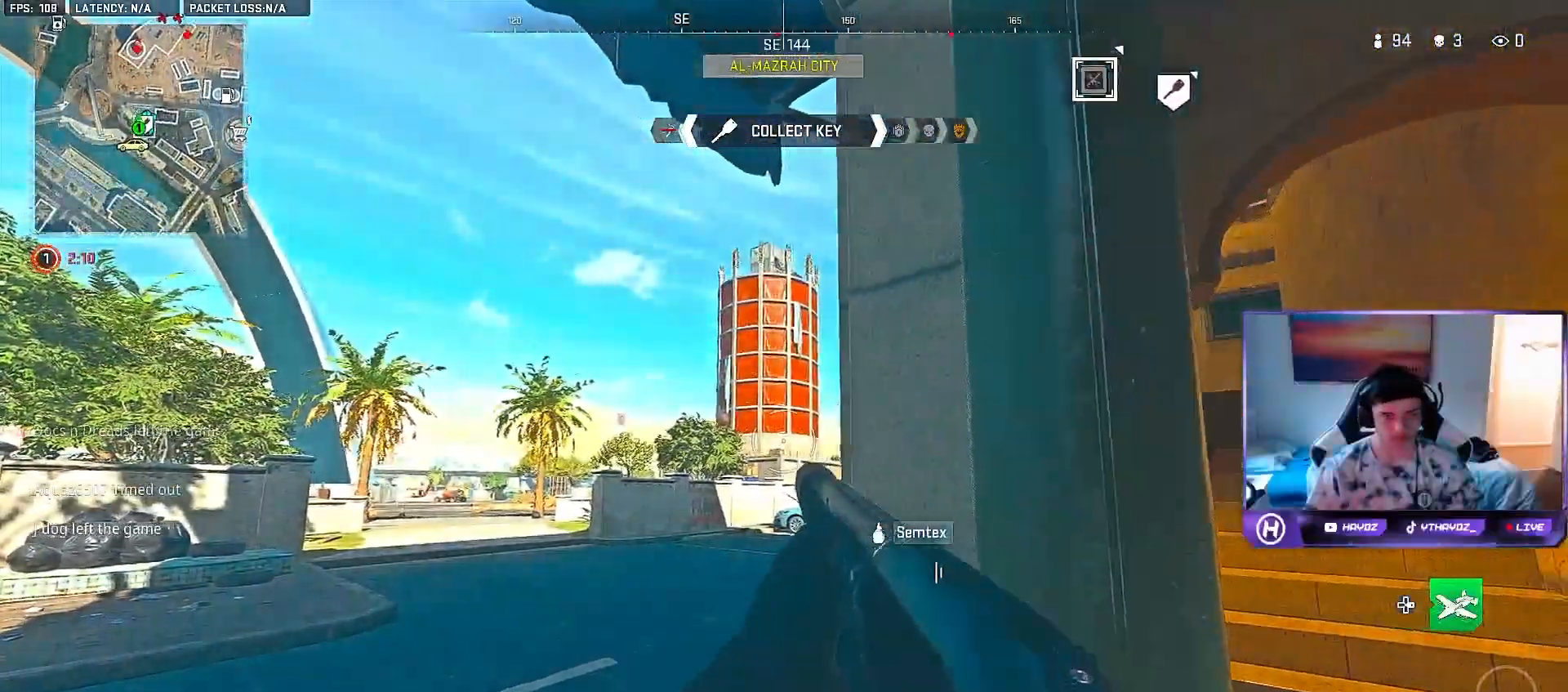
{"buttons": [], "left_stick": "right", "right_stick": "center", "events": [[133, "left_stick", "right"], [267, "left_stick", "left"], [433, "left_stick", "right"]]}
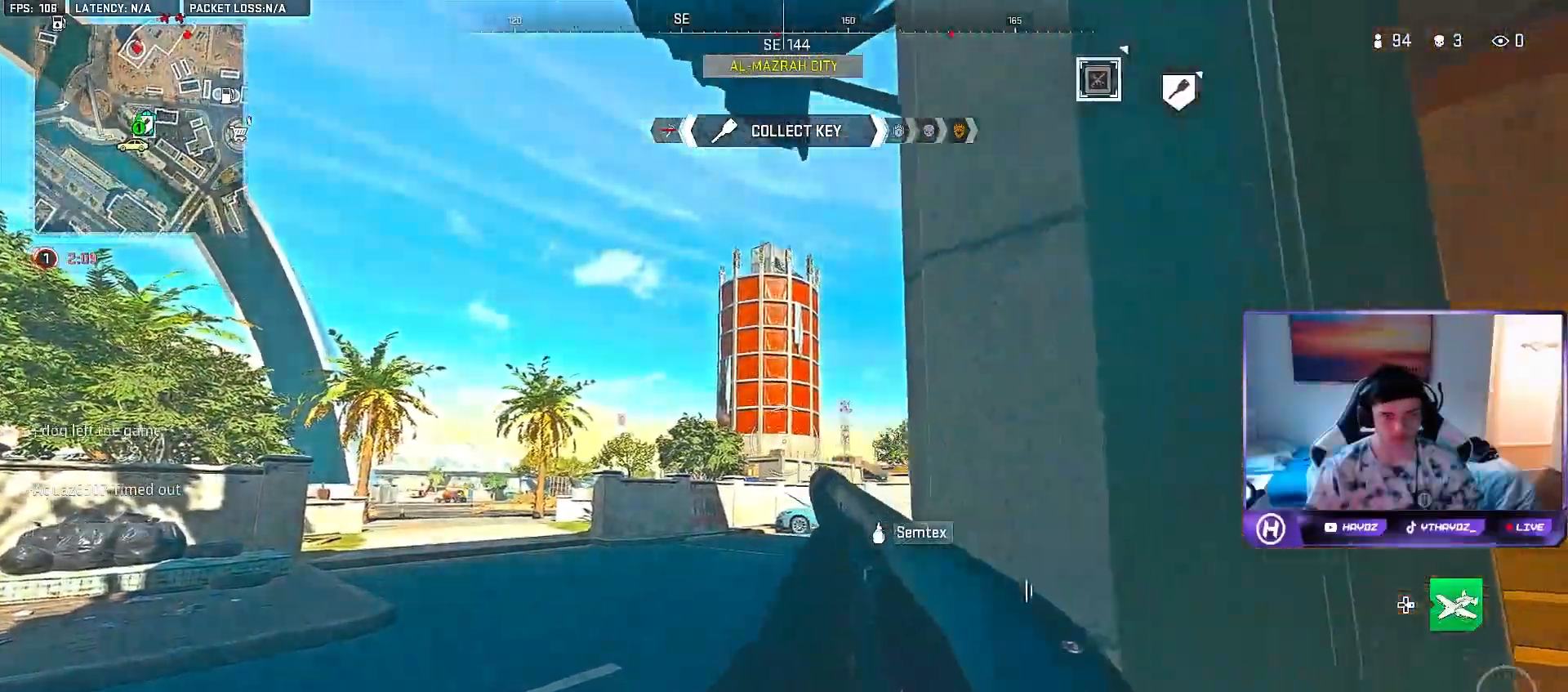
{"buttons": [], "left_stick": "center", "right_stick": "down-right", "events": [[50, "left_stick", "center"], [167, "right_stick", "down-right"]]}
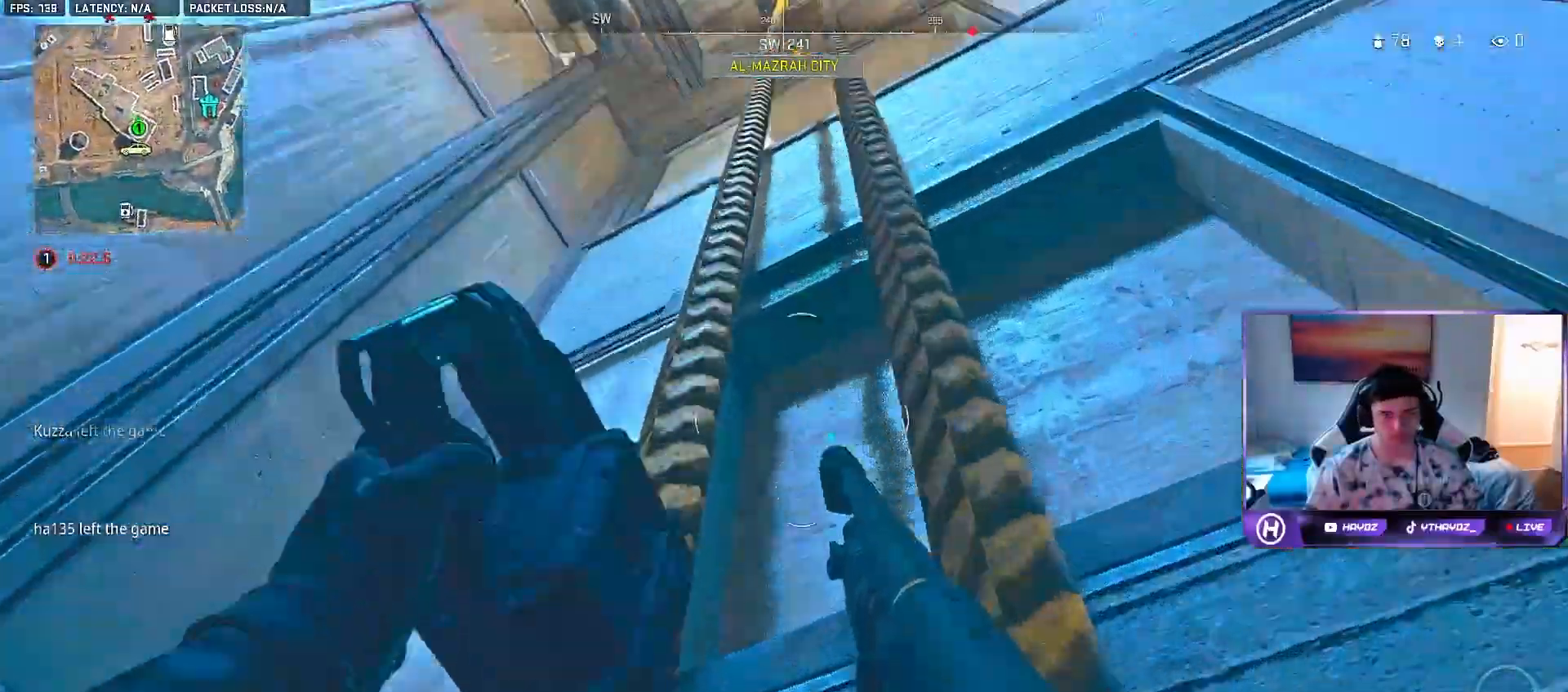
{"buttons": [], "left_stick": "center", "right_stick": "down-right", "events": []}
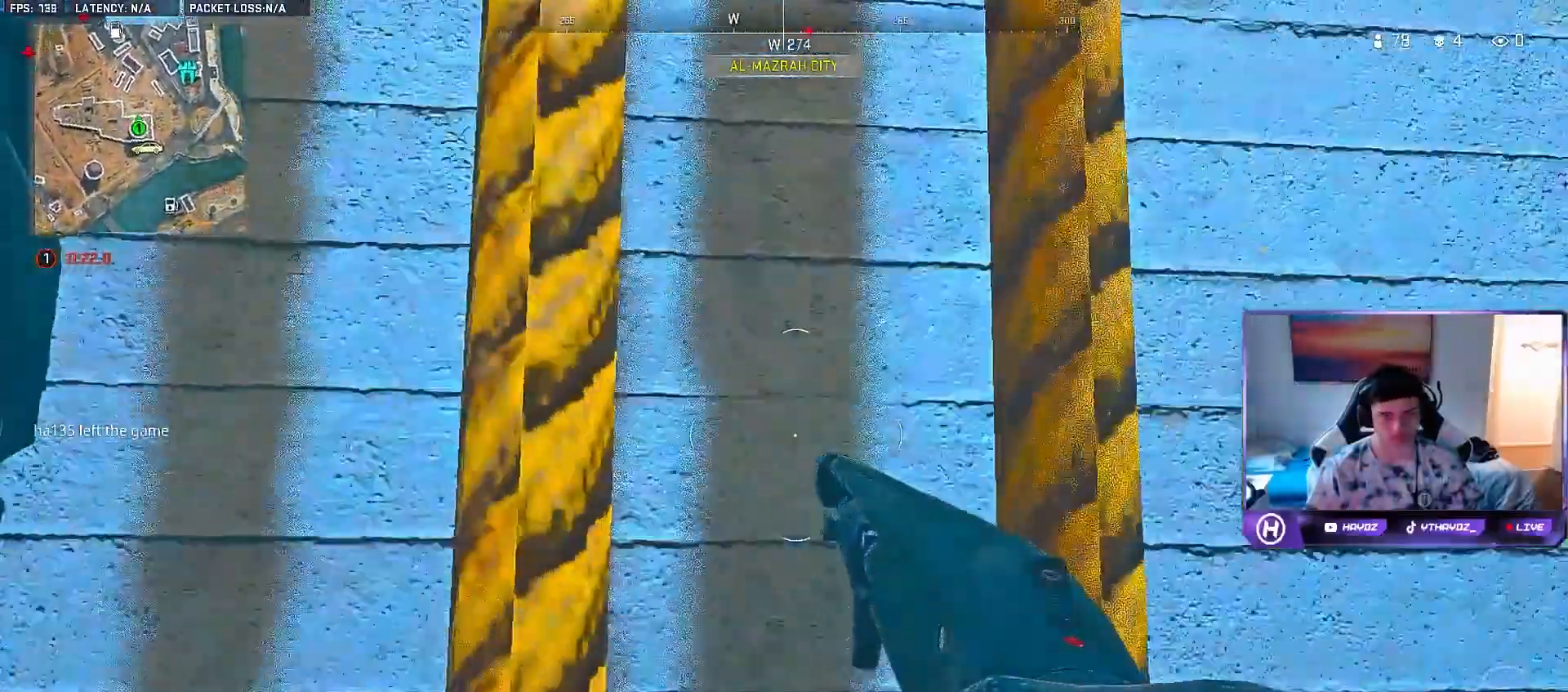
{"buttons": [], "left_stick": "center", "right_stick": "down", "events": [[133, "right_stick", "down"]]}
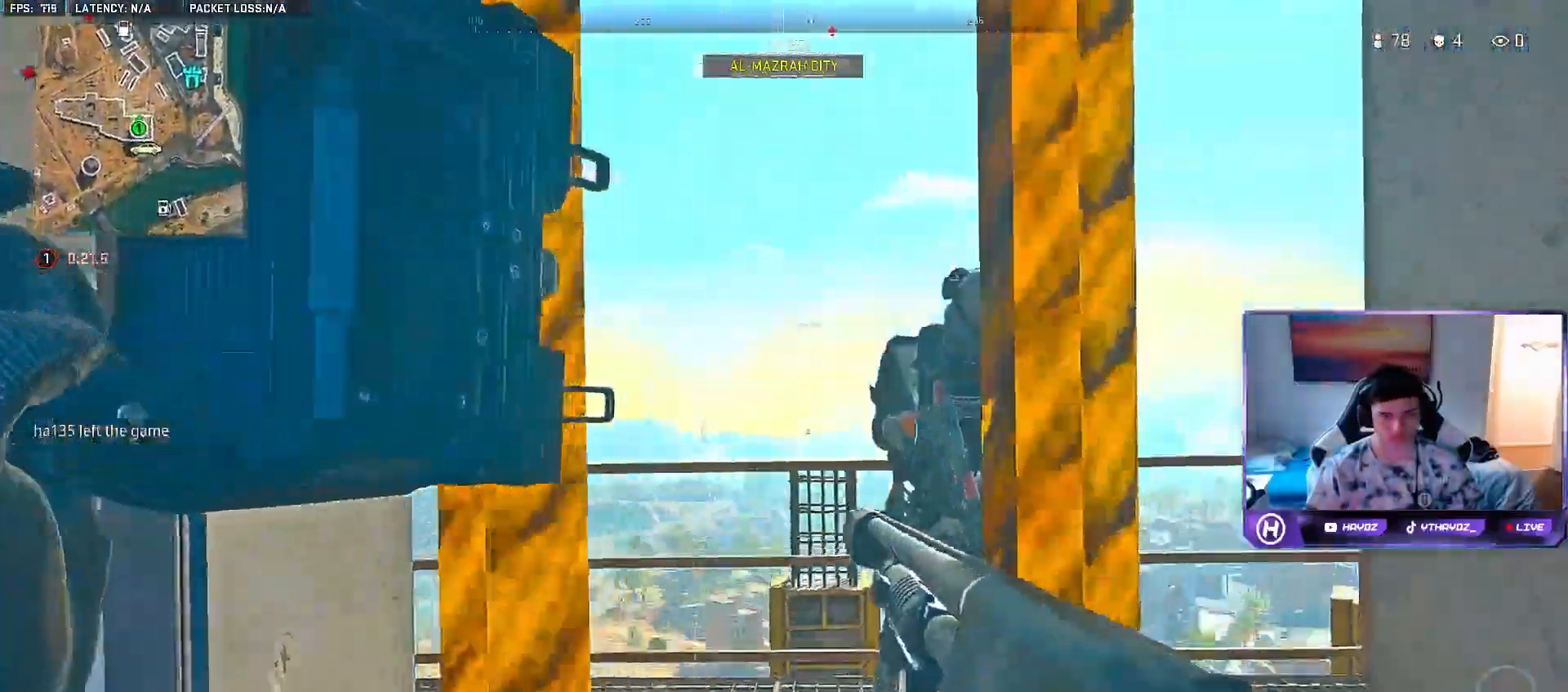
{"buttons": [], "left_stick": "center", "right_stick": "center", "events": [[50, "right_stick", "right"], [183, "right_stick", "down-right"], [300, "right_stick", "left"], [317, "R2", "down"], [400, "right_stick", "center"], [417, "R2", "up"]]}
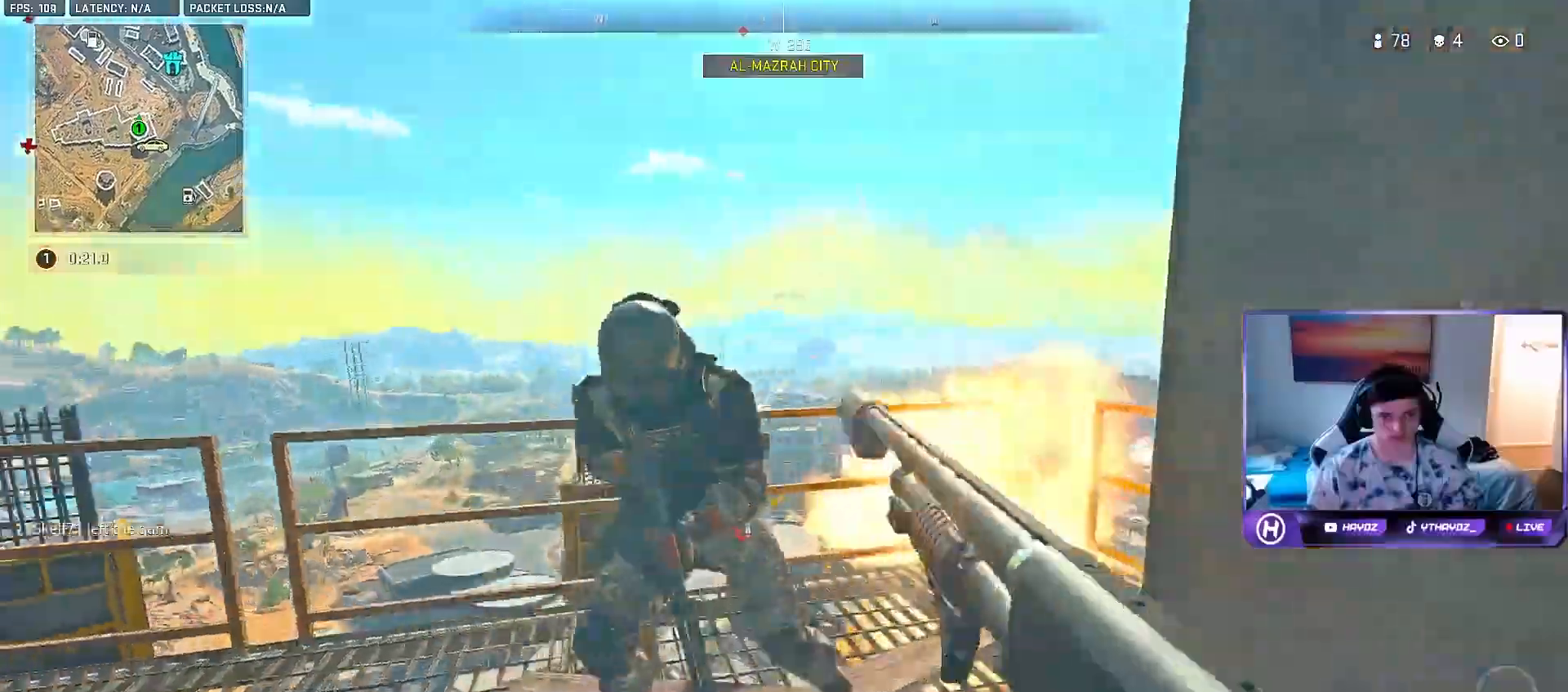
{"buttons": ["R2"], "left_stick": "right", "right_stick": "center", "events": [[17, "R2", "down"], [117, "R2", "up"], [133, "left_stick", "up-left"], [250, "right_stick", "left"], [267, "left_stick", "down-right"], [300, "right_stick", "center"], [367, "right_stick", "down-left"], [450, "left_stick", "right"], [467, "right_stick", "center"], [500, "R2", "down"]]}
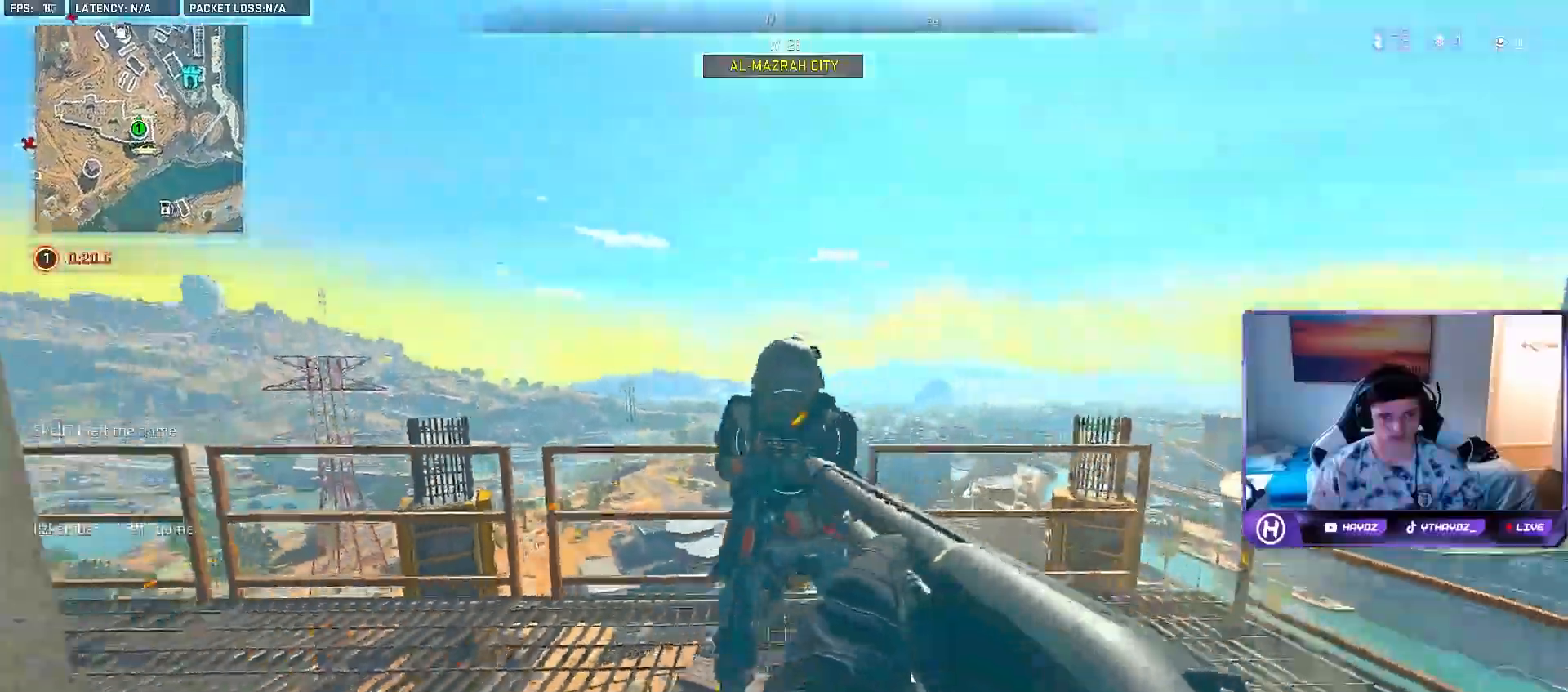
{"buttons": [], "left_stick": "left", "right_stick": "center", "events": [[50, "right_stick", "up-right"], [150, "right_stick", "center"], [167, "left_stick", "down-right"], [183, "R2", "up"], [250, "R2", "down"], [367, "R2", "up"], [367, "left_stick", "left"], [383, "right_stick", "down-right"], [483, "right_stick", "center"]]}
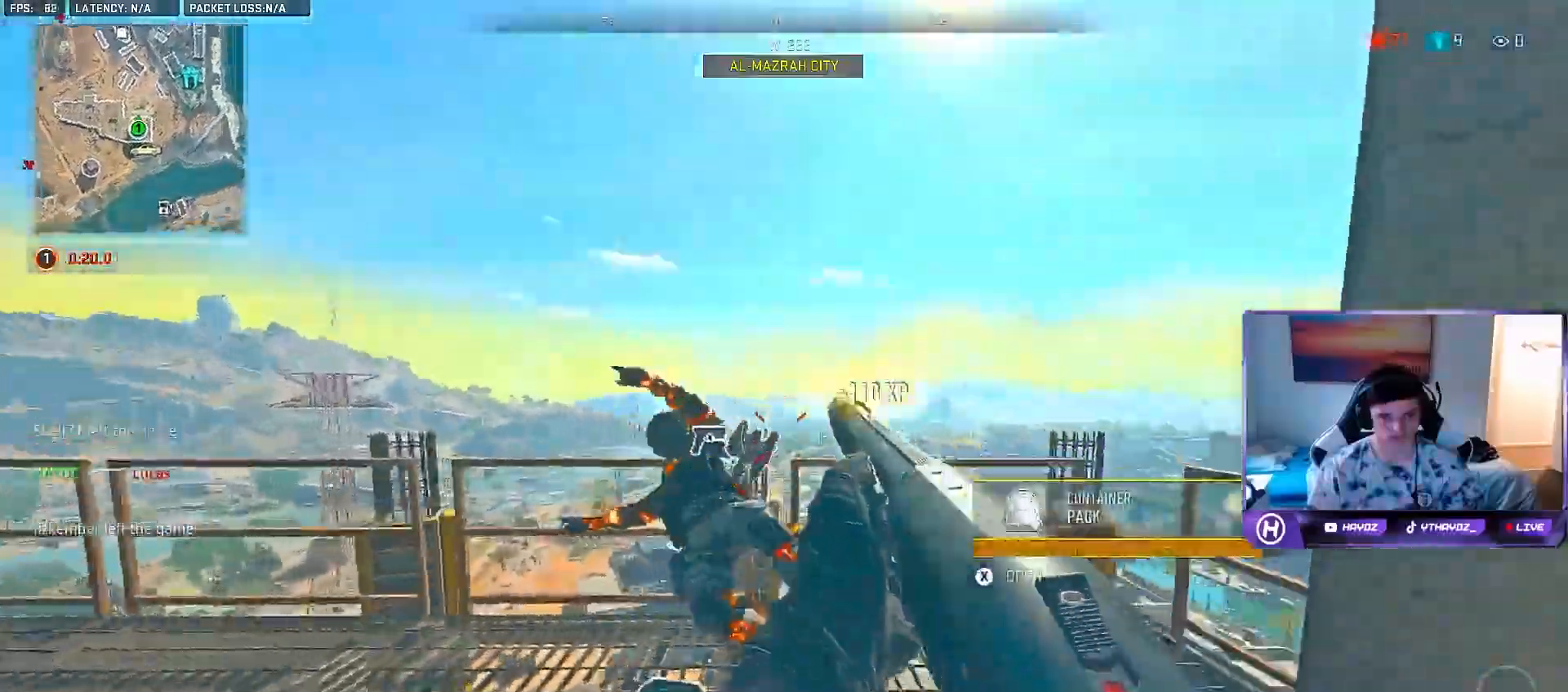
{"buttons": [], "left_stick": "right", "right_stick": "center", "events": [[183, "R3", "down"], [200, "right_stick", "down"], [283, "R3", "up"], [317, "left_stick", "right"], [333, "right_stick", "center"], [350, "R3", "down"], [450, "R3", "up"]]}
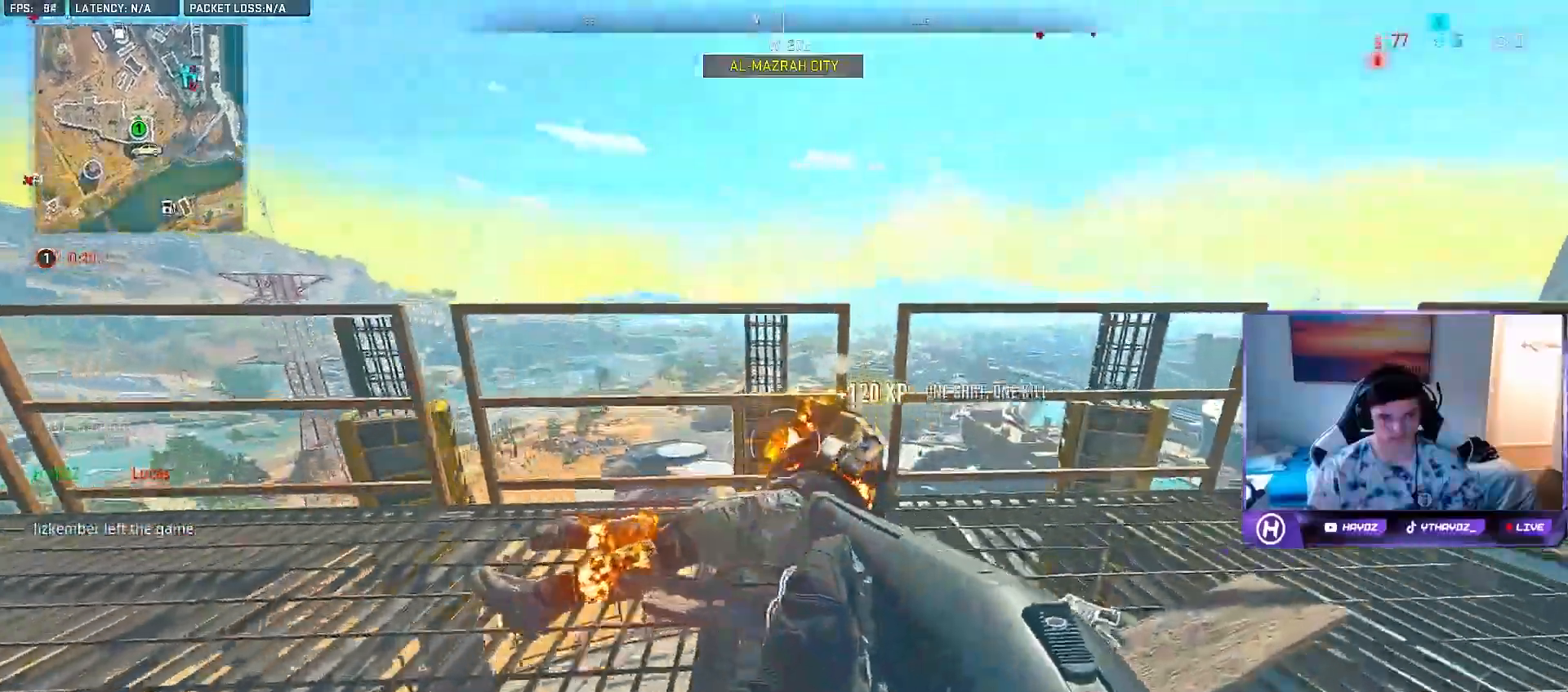
{"buttons": [], "left_stick": "up-left", "right_stick": "center", "events": [[17, "left_stick", "up-right"], [33, "L3", "down"], [33, "right_stick", "left"], [117, "L3", "up"], [233, "left_stick", "down-right"], [317, "right_stick", "center"], [383, "left_stick", "left"], [417, "Y", "down"], [433, "left_stick", "up-left"], [500, "Y", "up"]]}
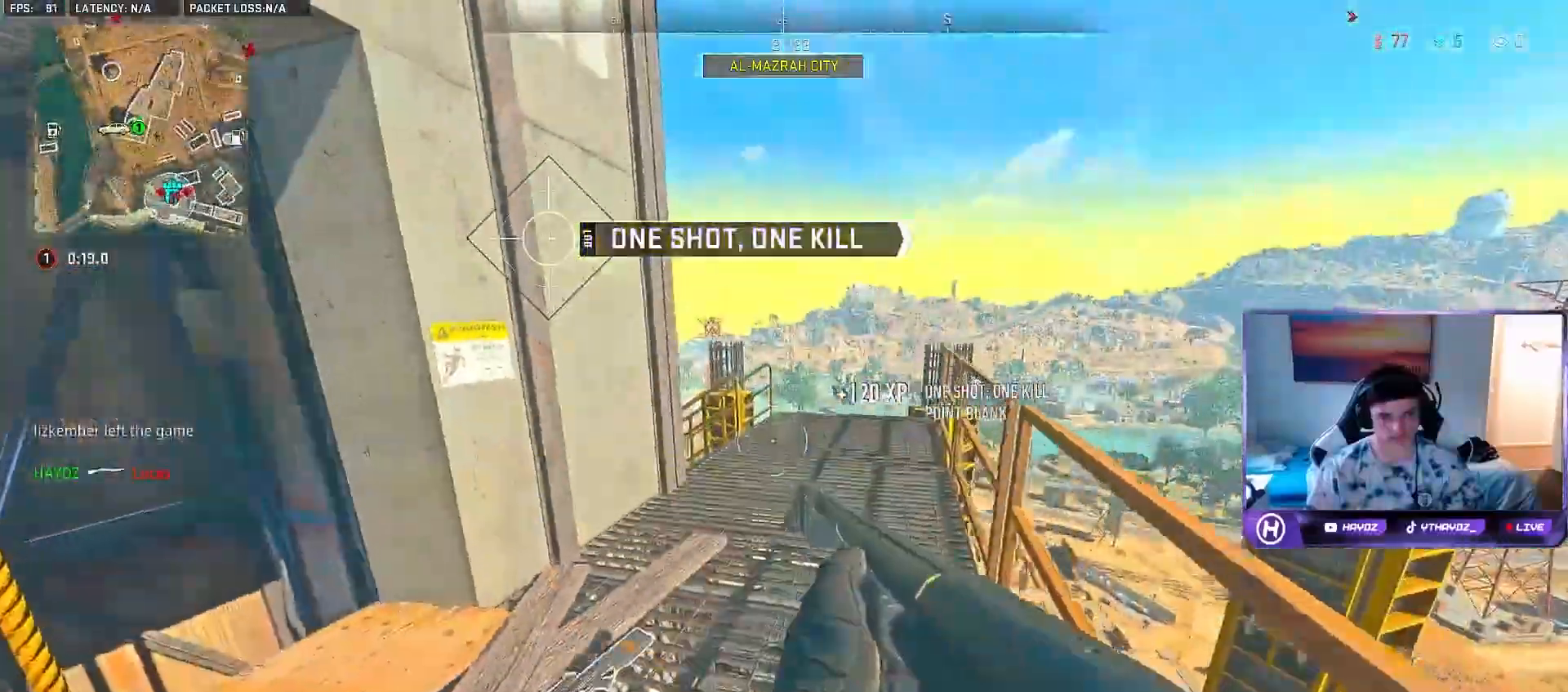
{"buttons": [], "left_stick": "right", "right_stick": "center", "events": [[33, "L3", "down"], [33, "left_stick", "up"], [67, "Y", "down"], [117, "Y", "up"], [133, "L3", "up"], [233, "A", "down"], [267, "left_stick", "up-right"], [317, "A", "up"], [383, "left_stick", "right"], [417, "X", "down"], [467, "X", "up"]]}
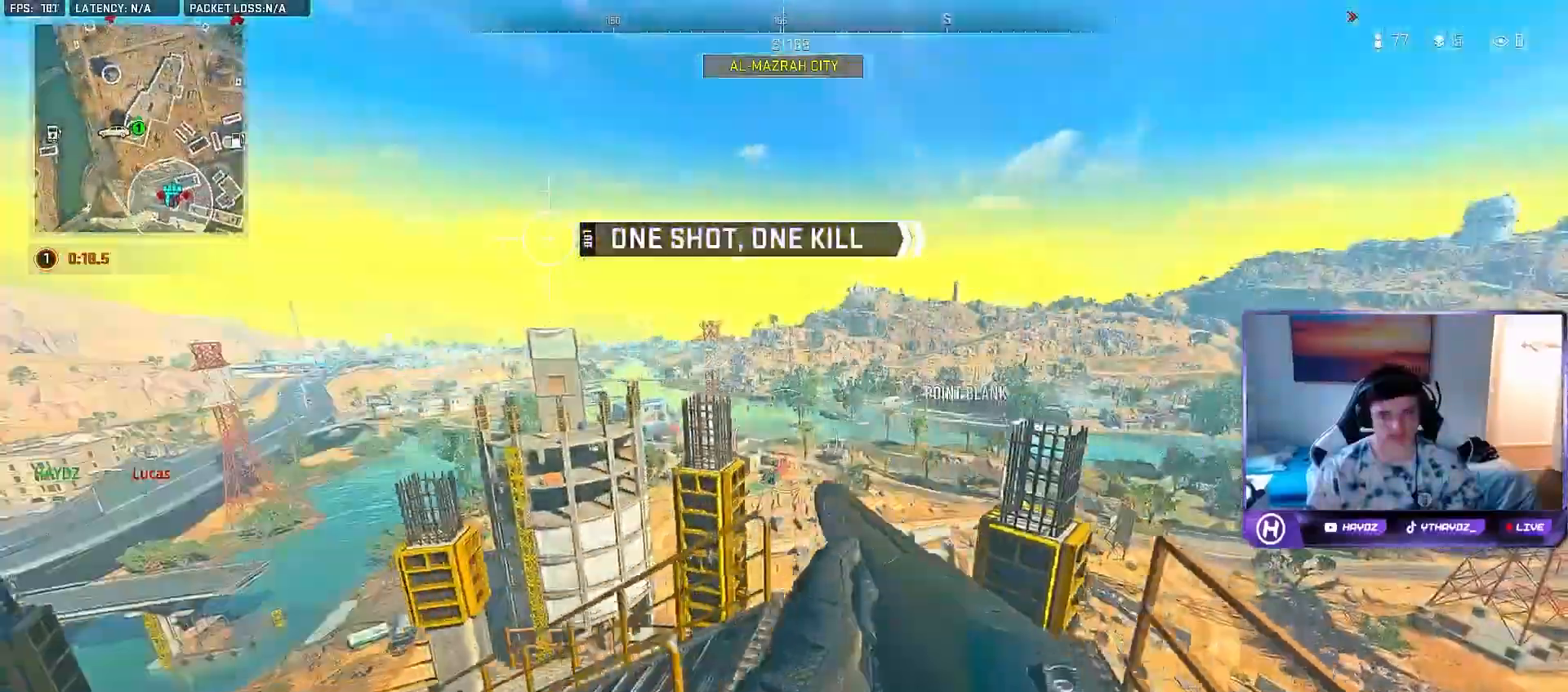
{"buttons": [], "left_stick": "down-left", "right_stick": "left", "events": [[50, "X", "down"], [117, "X", "up"], [233, "right_stick", "left"], [367, "left_stick", "down"], [467, "left_stick", "down-left"]]}
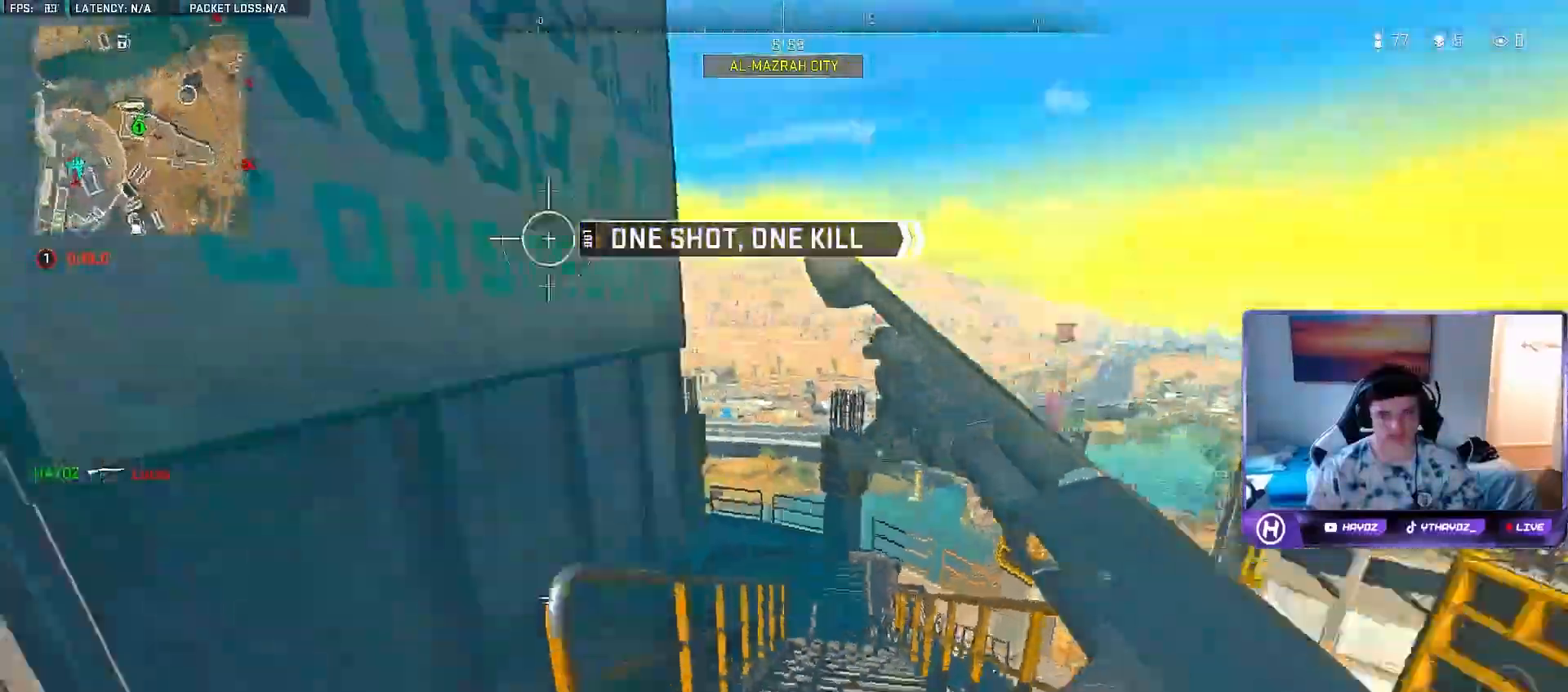
{"buttons": [], "left_stick": "up-right", "right_stick": "center", "events": [[67, "left_stick", "left"], [83, "right_stick", "center"], [317, "left_stick", "up-right"]]}
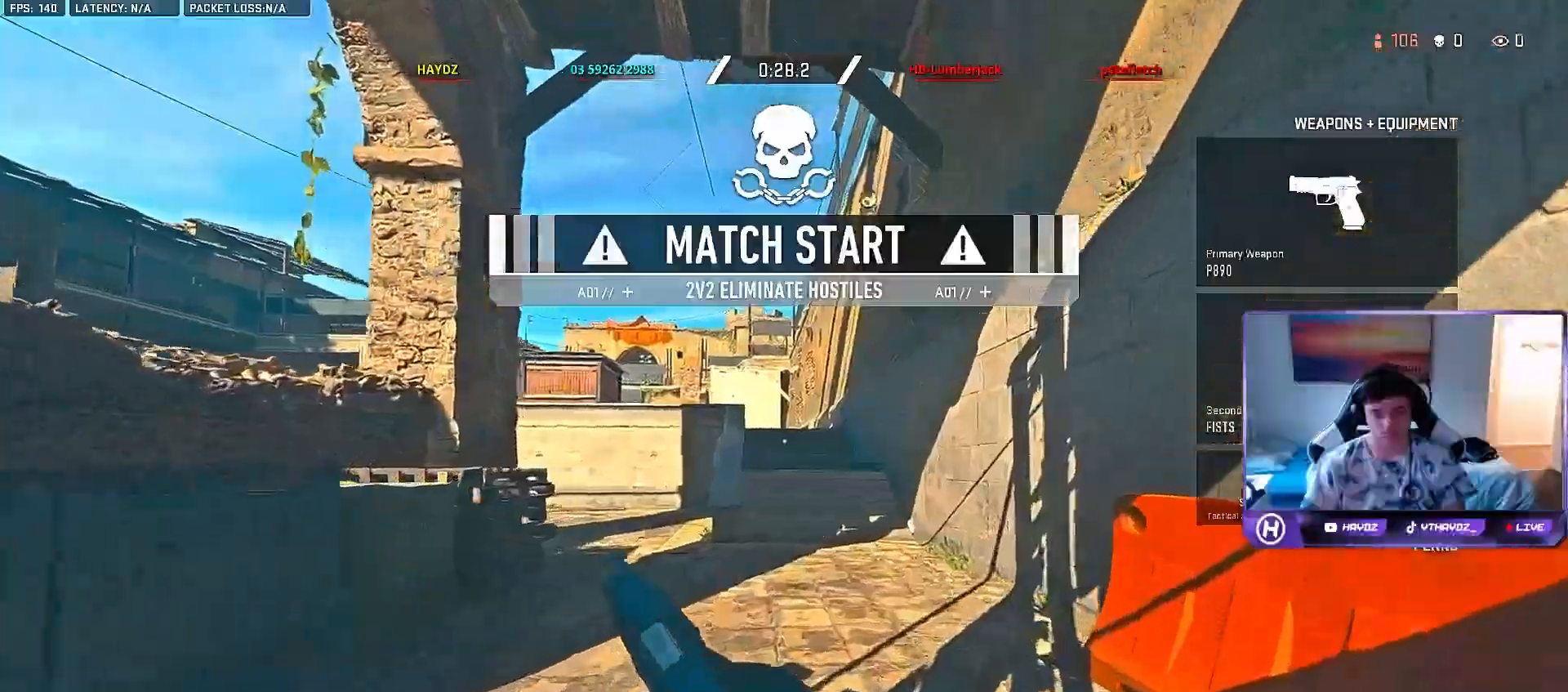
{"buttons": [], "left_stick": "up-right", "right_stick": "center", "events": []}
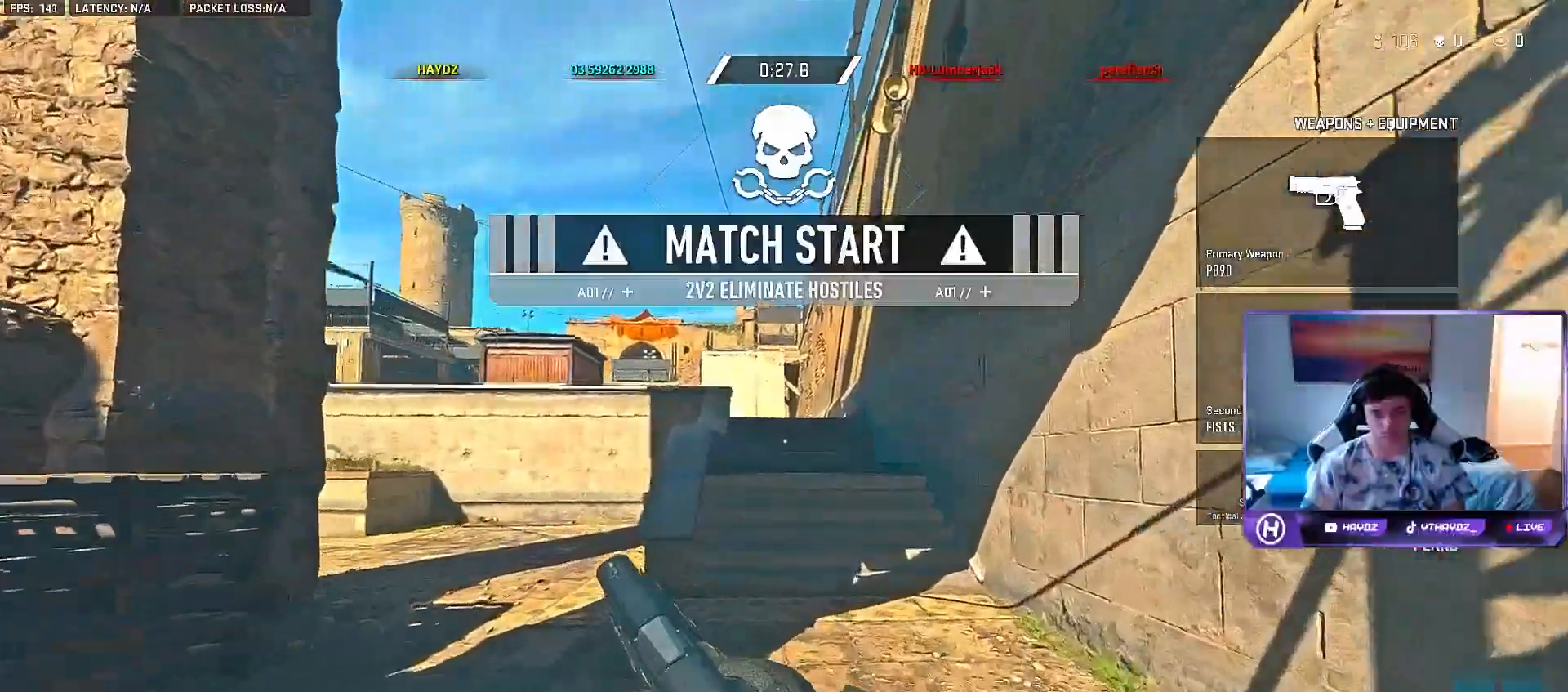
{"buttons": ["A"], "left_stick": "up", "right_stick": "center", "events": [[467, "left_stick", "up"], [483, "A", "down"]]}
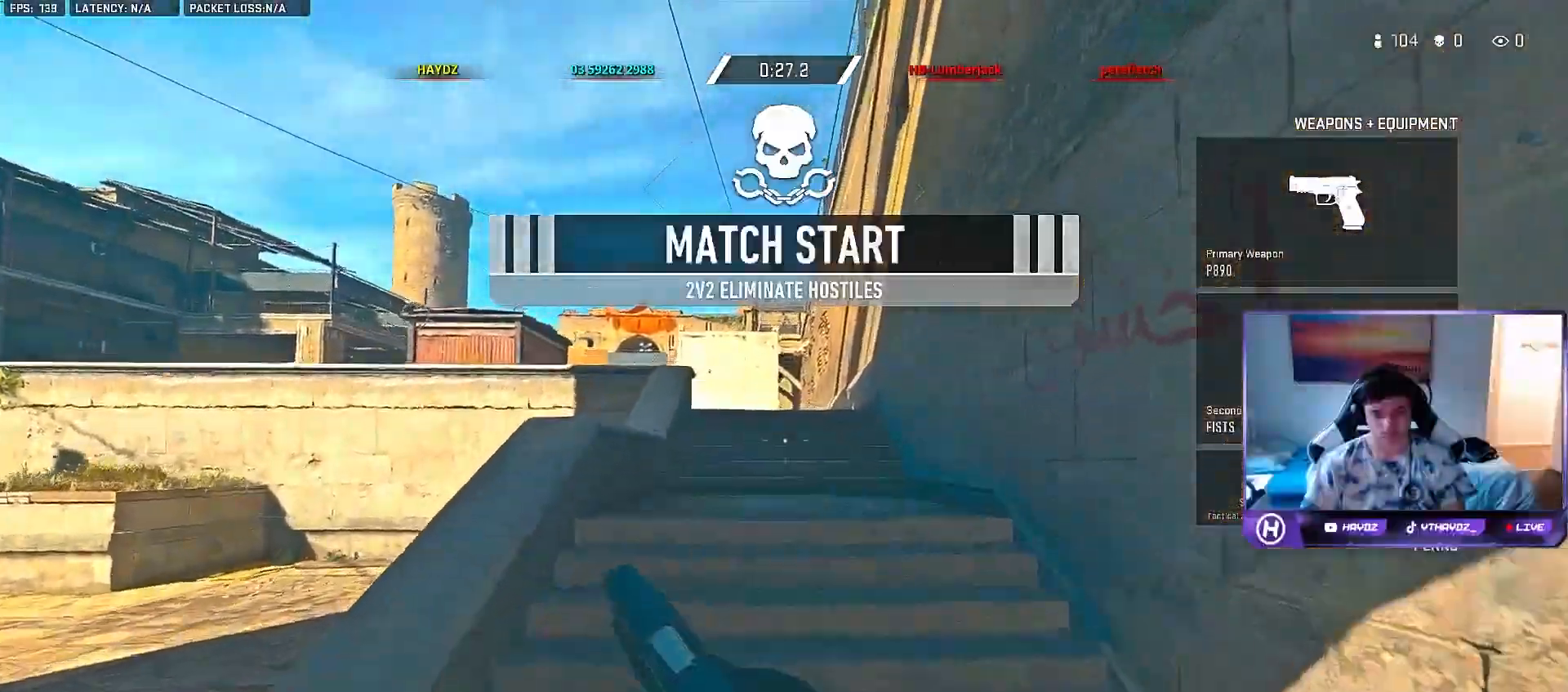
{"buttons": ["R1"], "left_stick": "up", "right_stick": "center"}
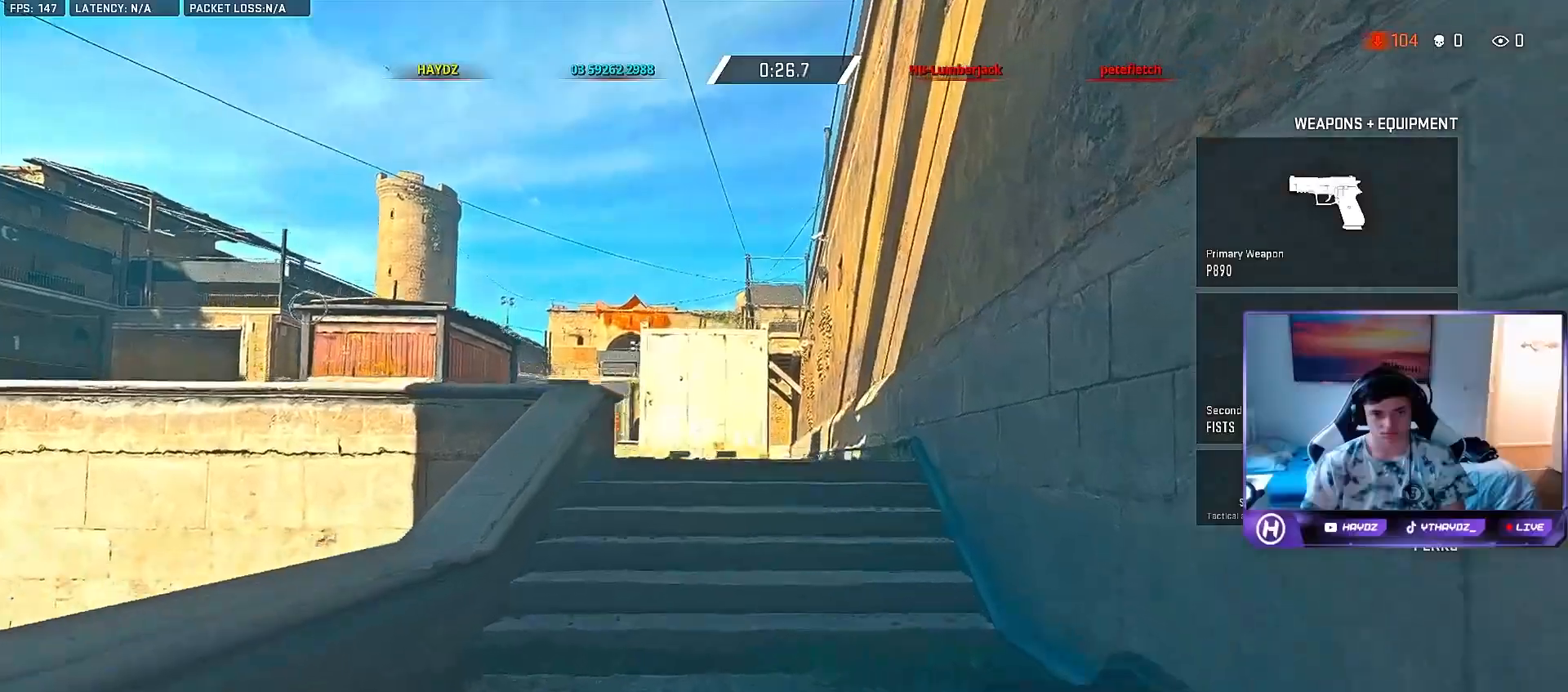
{"buttons": ["R1", "R2", "R3"], "left_stick": "down-left", "right_stick": "center", "events": [[33, "R2", "down"], [100, "left_stick", "up-right"], [283, "left_stick", "up-left"], [300, "R2", "up"], [300, "R3", "down"], [333, "left_stick", "down-left"], [400, "R2", "down"], [400, "R3", "up"], [500, "R3", "down"]]}
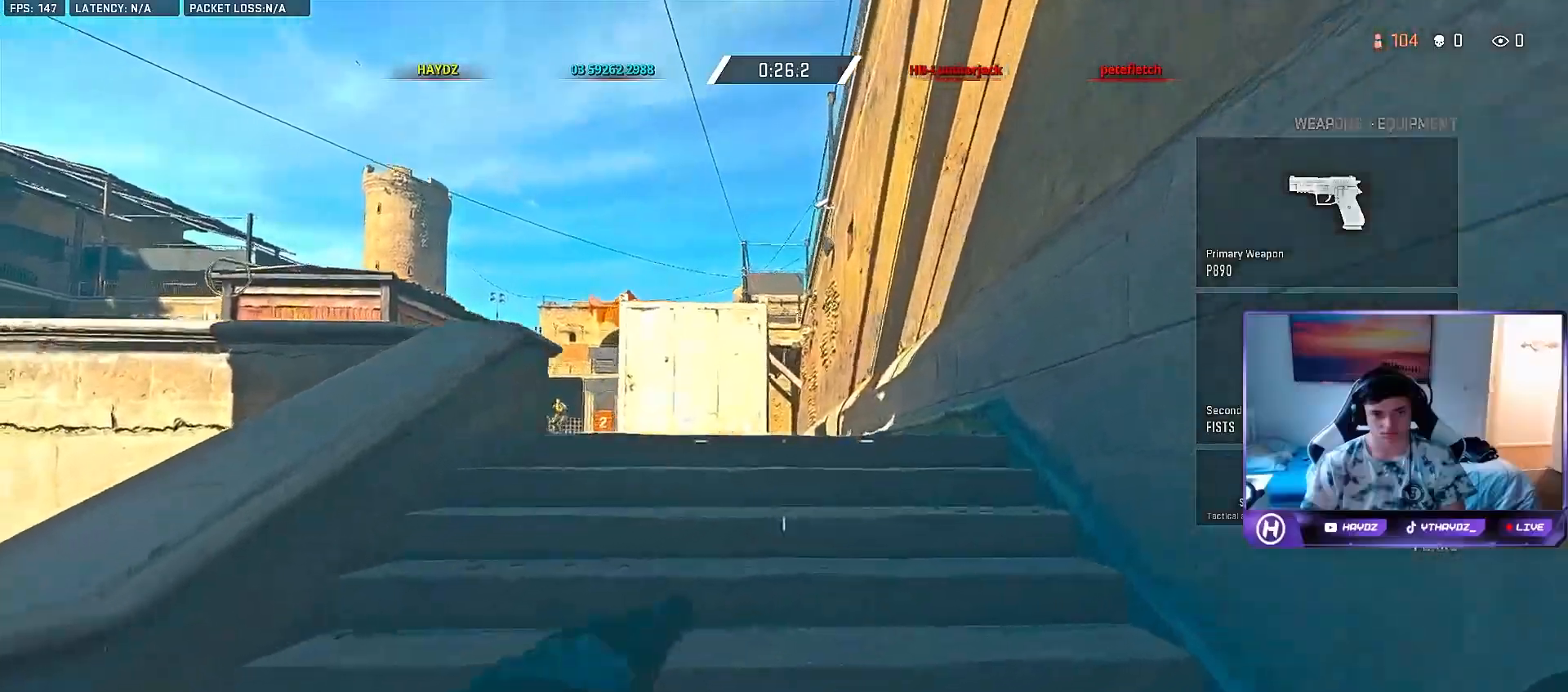
{"buttons": ["R1", "R2"], "left_stick": "down-right", "right_stick": "center", "events": [[17, "R2", "up"], [100, "R3", "up"], [167, "R2", "down"], [167, "right_stick", "left"], [267, "right_stick", "center"], [283, "R2", "up"], [367, "R2", "down"], [383, "left_stick", "center"], [467, "left_stick", "down-right"]]}
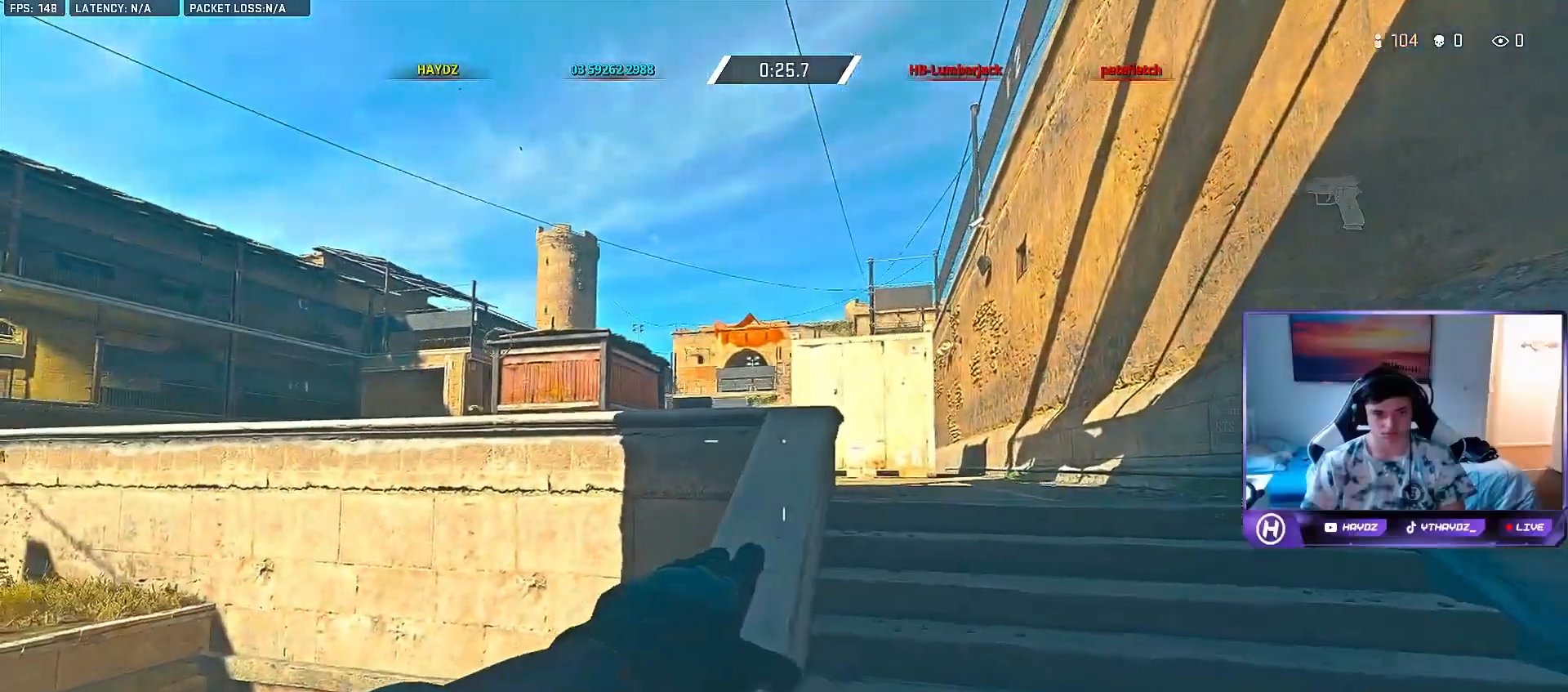
{"buttons": ["R1"], "left_stick": "up-right", "right_stick": "center", "events": [[33, "left_stick", "right"], [433, "left_stick", "up-right"], [500, "R2", "up"]]}
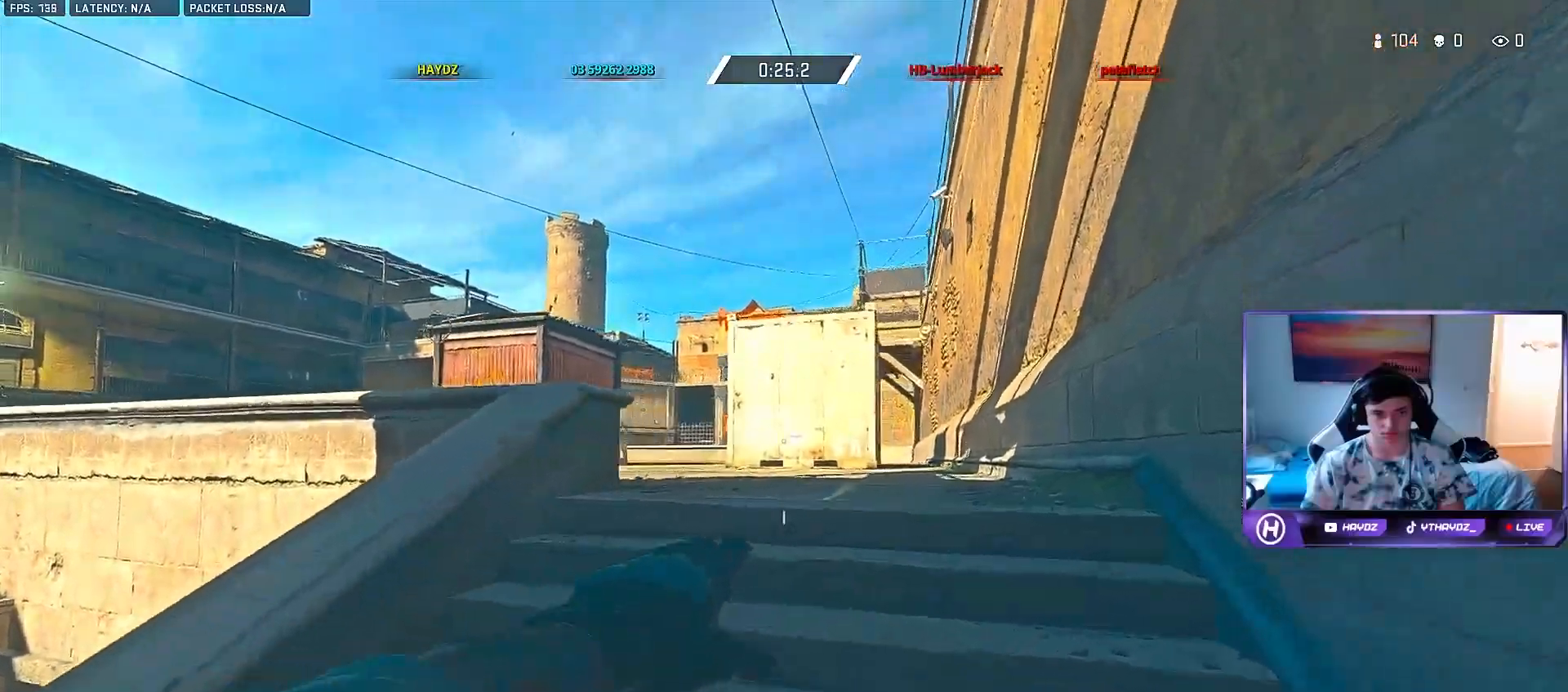
{"buttons": ["R1"], "left_stick": "left", "right_stick": "down-left", "events": [[17, "R2", "down"], [117, "left_stick", "up-left"], [267, "left_stick", "left"], [300, "R2", "up"], [417, "right_stick", "down-left"]]}